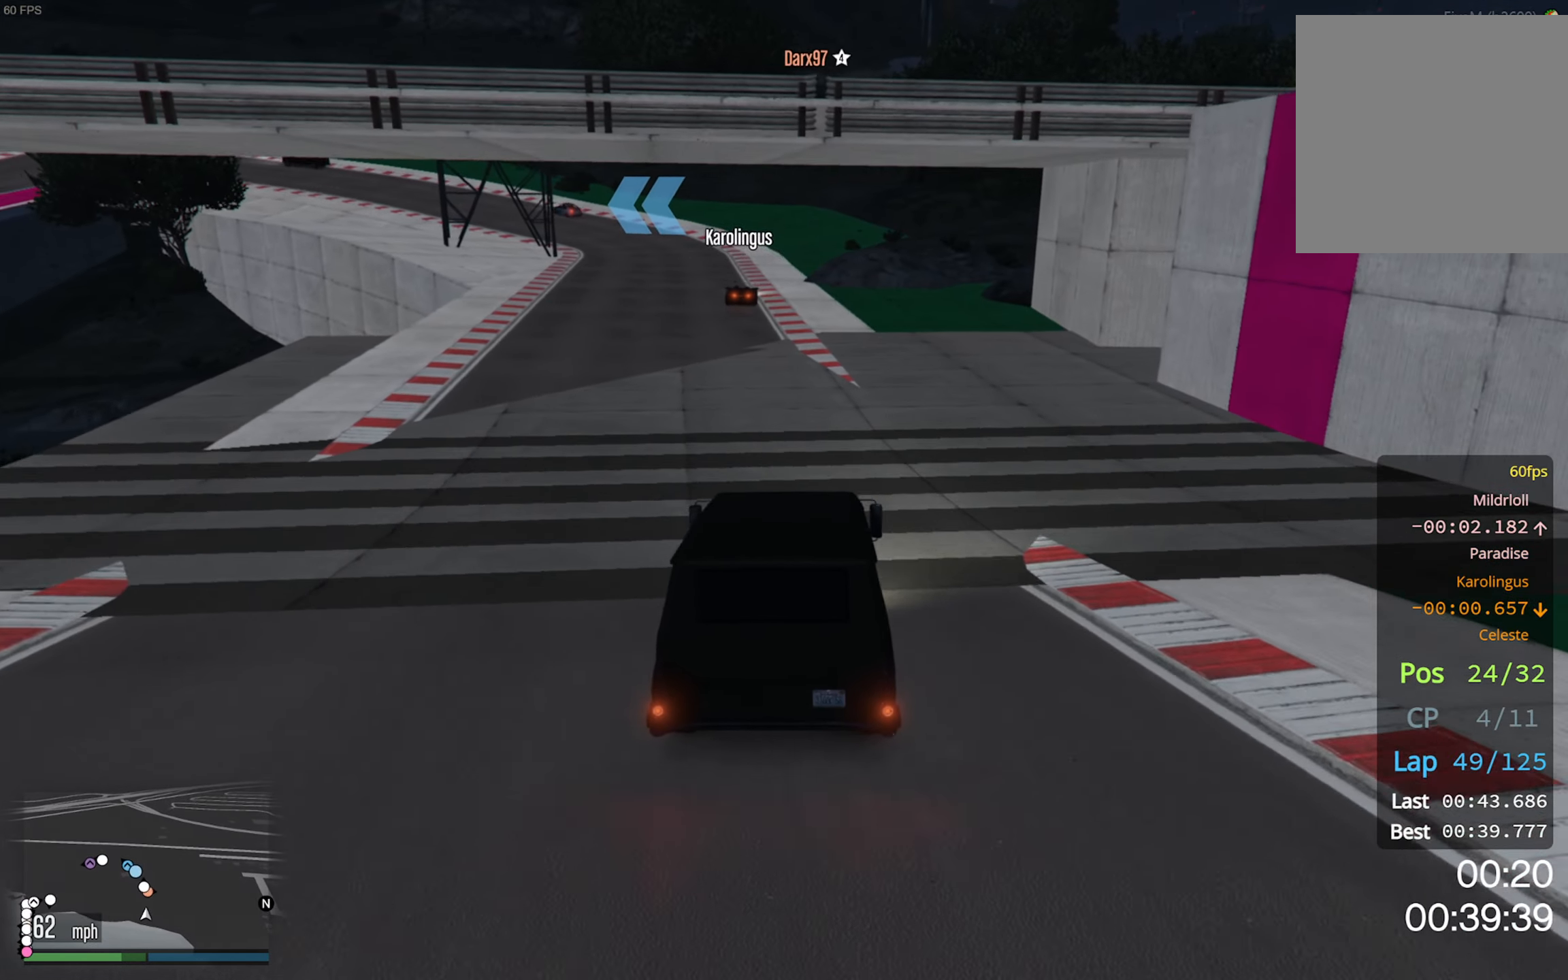
Gameplay with a controller (Xbox layout); each line is a JSON object with the inputs held at the frame after it. "events" lists button and stick changes between this image and that frame as [ms after this image, input, new state], when the widget could be followed in between.
{"buttons": ["R2"], "left_stick": "center", "right_stick": "center", "events": []}
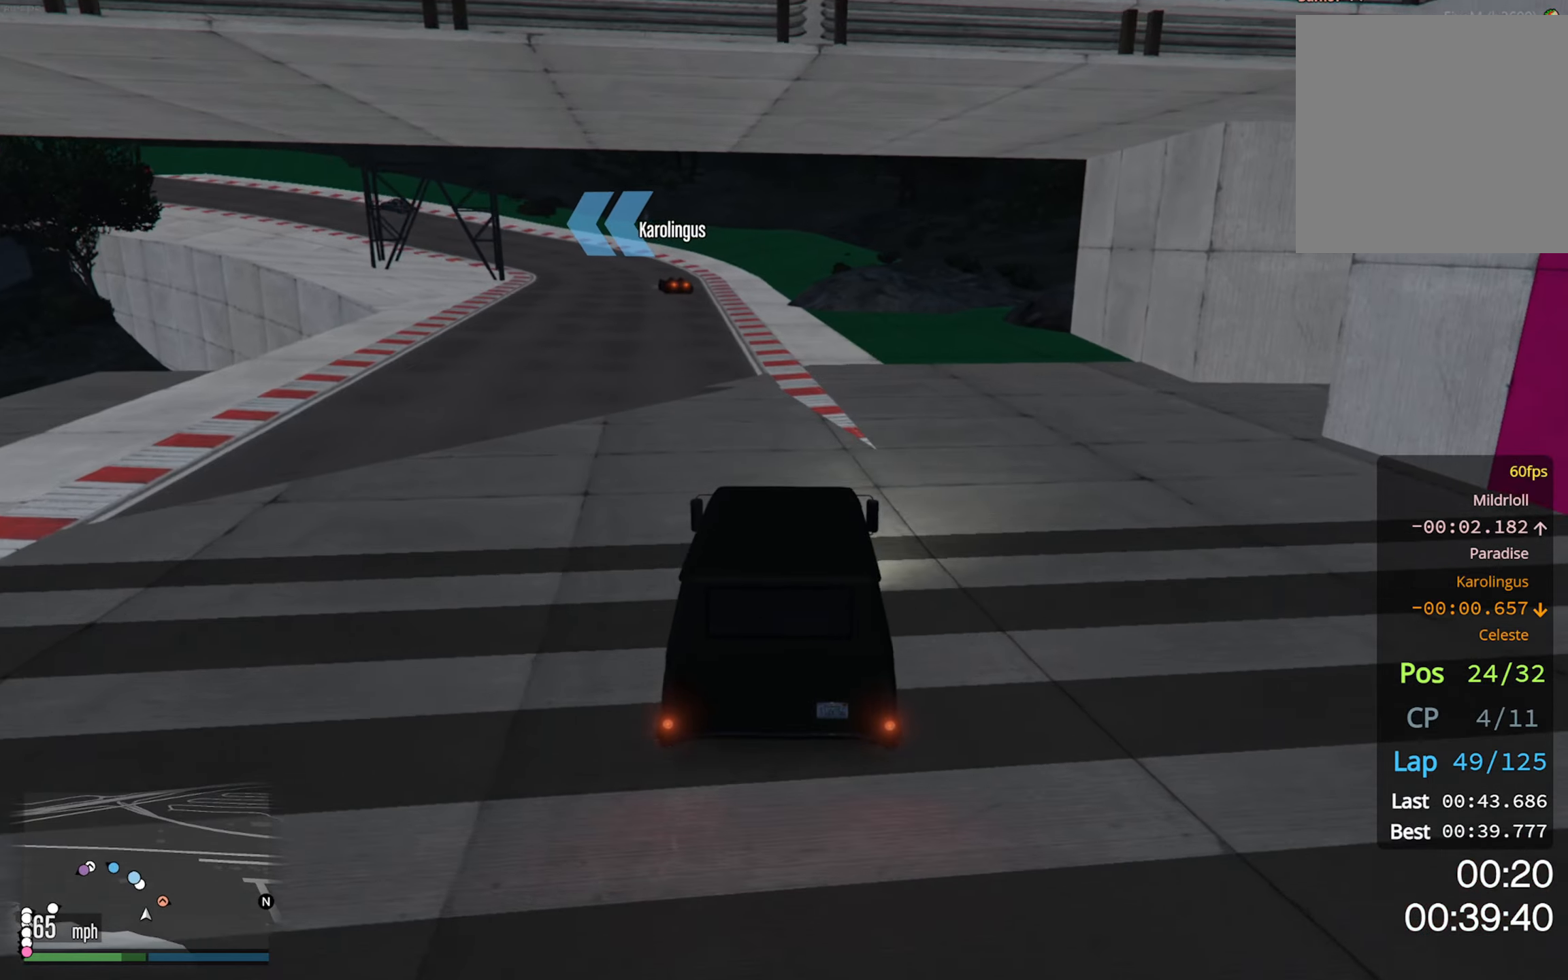
{"buttons": ["R2"], "left_stick": "left", "right_stick": "center", "events": [[467, "left_stick", "left"]]}
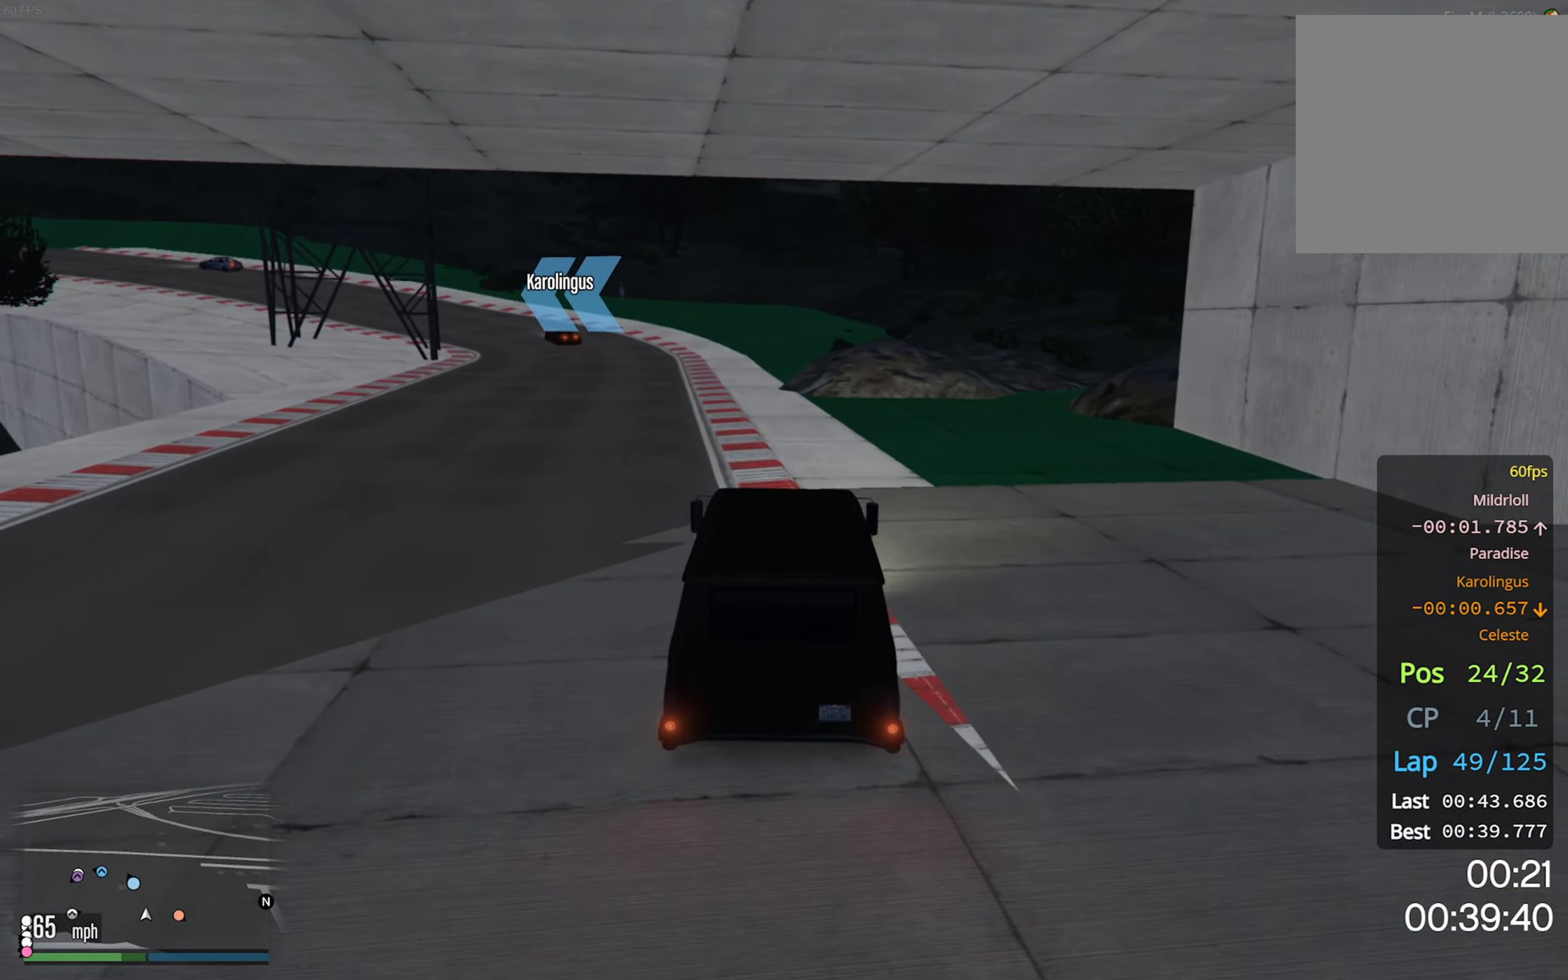
{"buttons": ["R2"], "left_stick": "center", "right_stick": "center", "events": [[150, "left_stick", "center"], [300, "left_stick", "left"], [483, "left_stick", "center"]]}
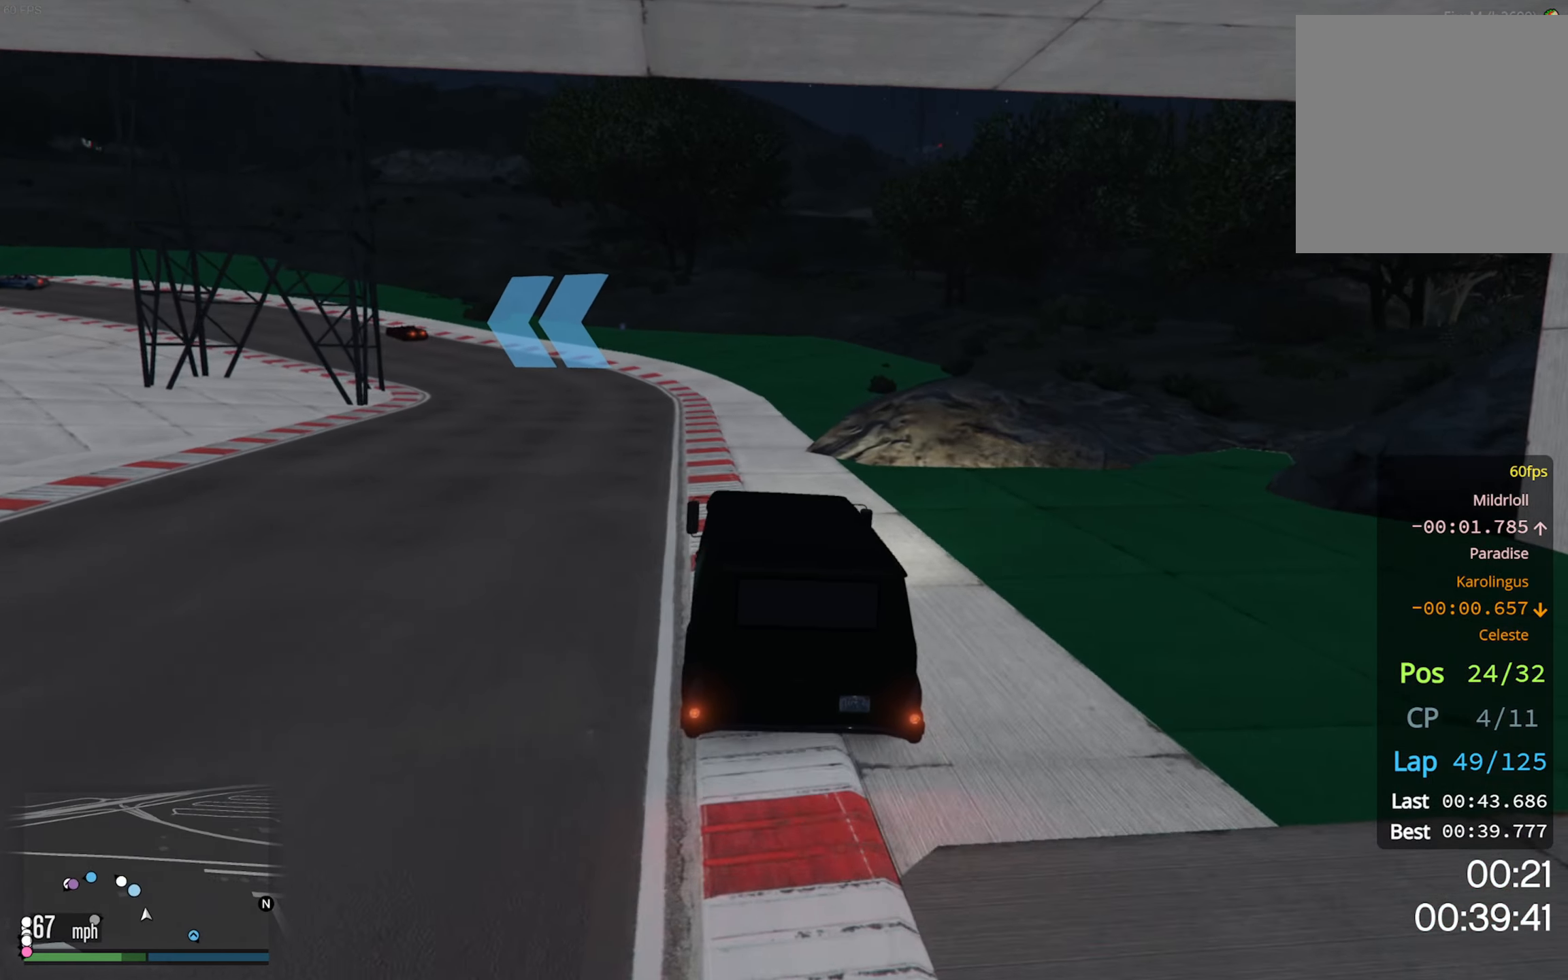
{"buttons": ["R2"], "left_stick": "center", "right_stick": "center", "events": [[133, "left_stick", "left"], [333, "left_stick", "center"]]}
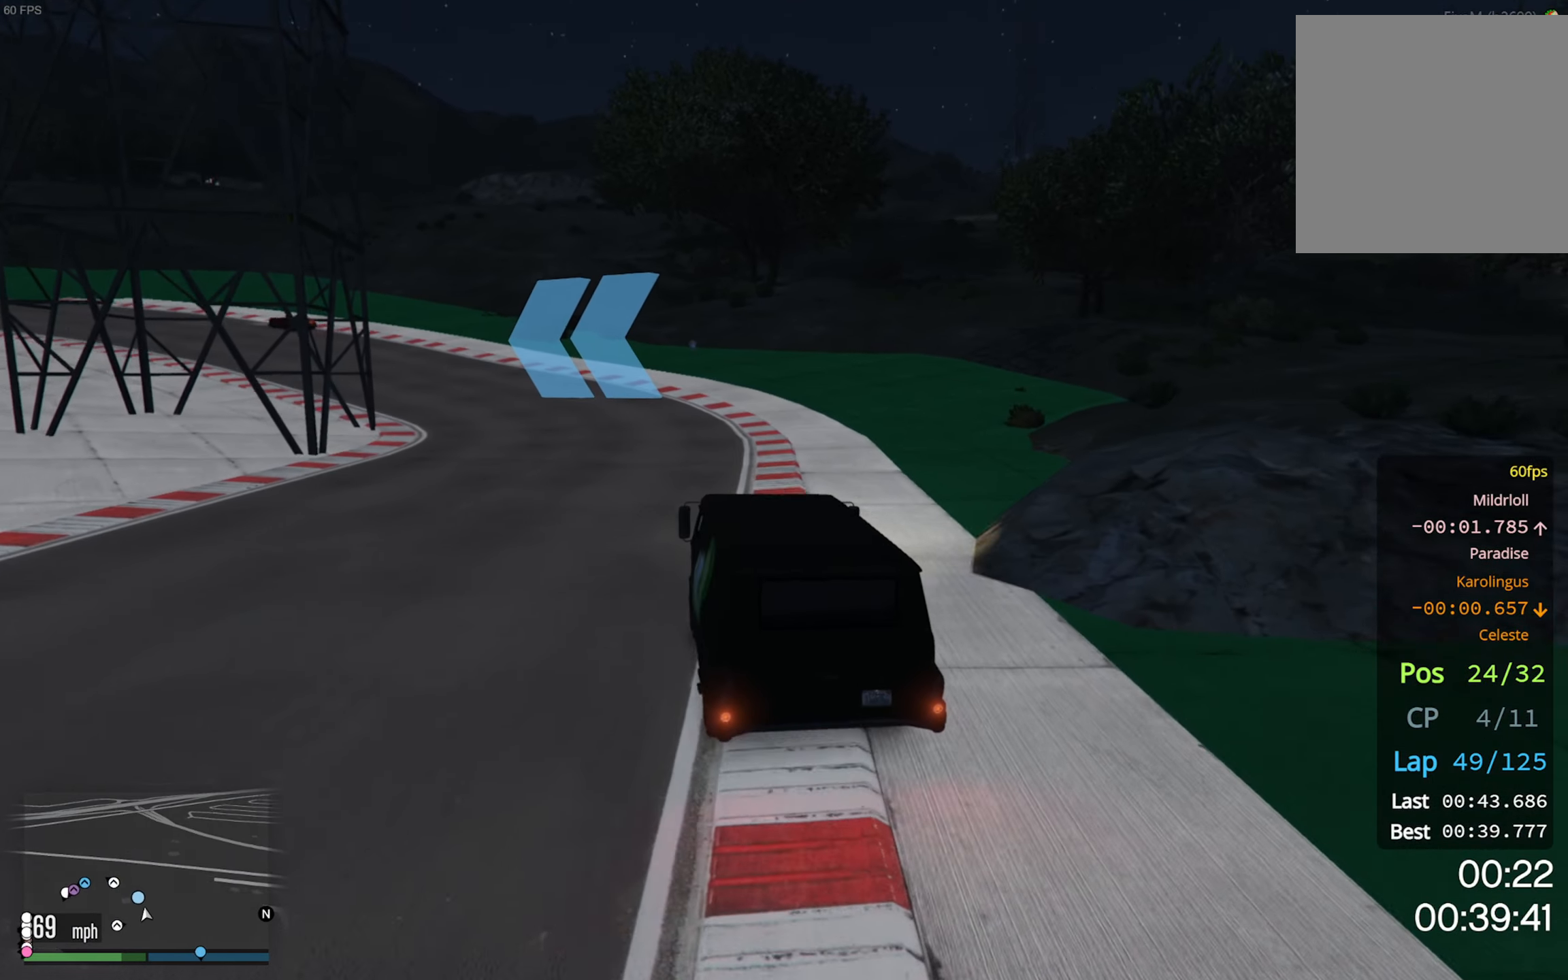
{"buttons": ["R2"], "left_stick": "center", "right_stick": "center", "events": [[100, "left_stick", "left"], [233, "left_stick", "center"], [367, "left_stick", "left"], [500, "left_stick", "center"]]}
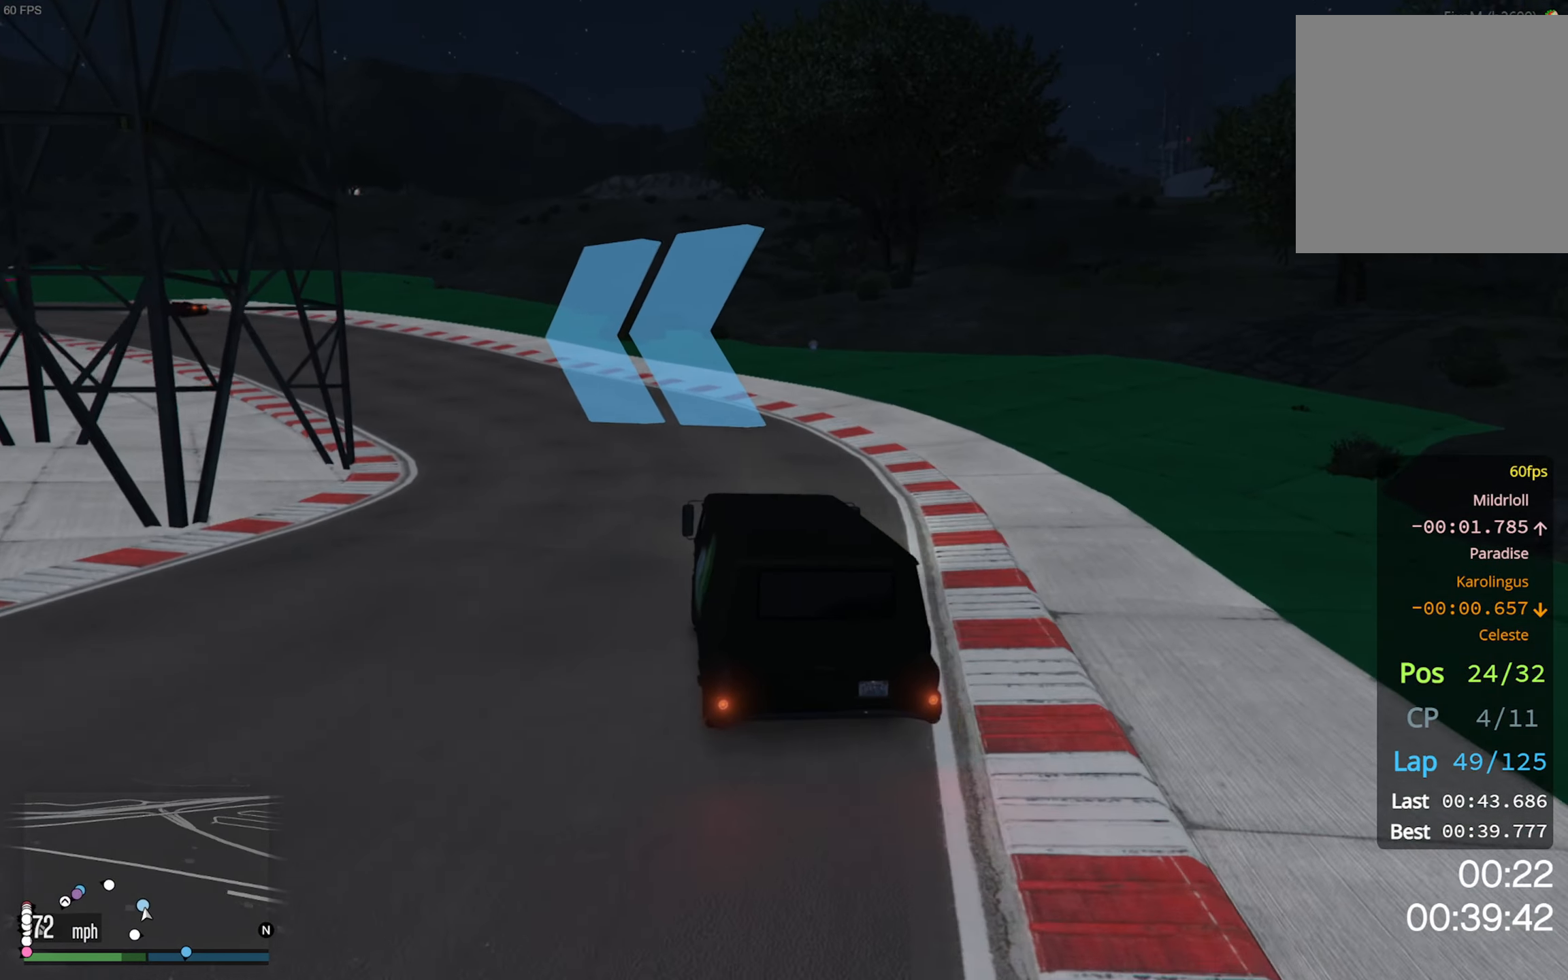
{"buttons": ["R2"], "left_stick": "left", "right_stick": "center", "events": [[150, "left_stick", "left"], [317, "left_stick", "center"], [417, "left_stick", "left"]]}
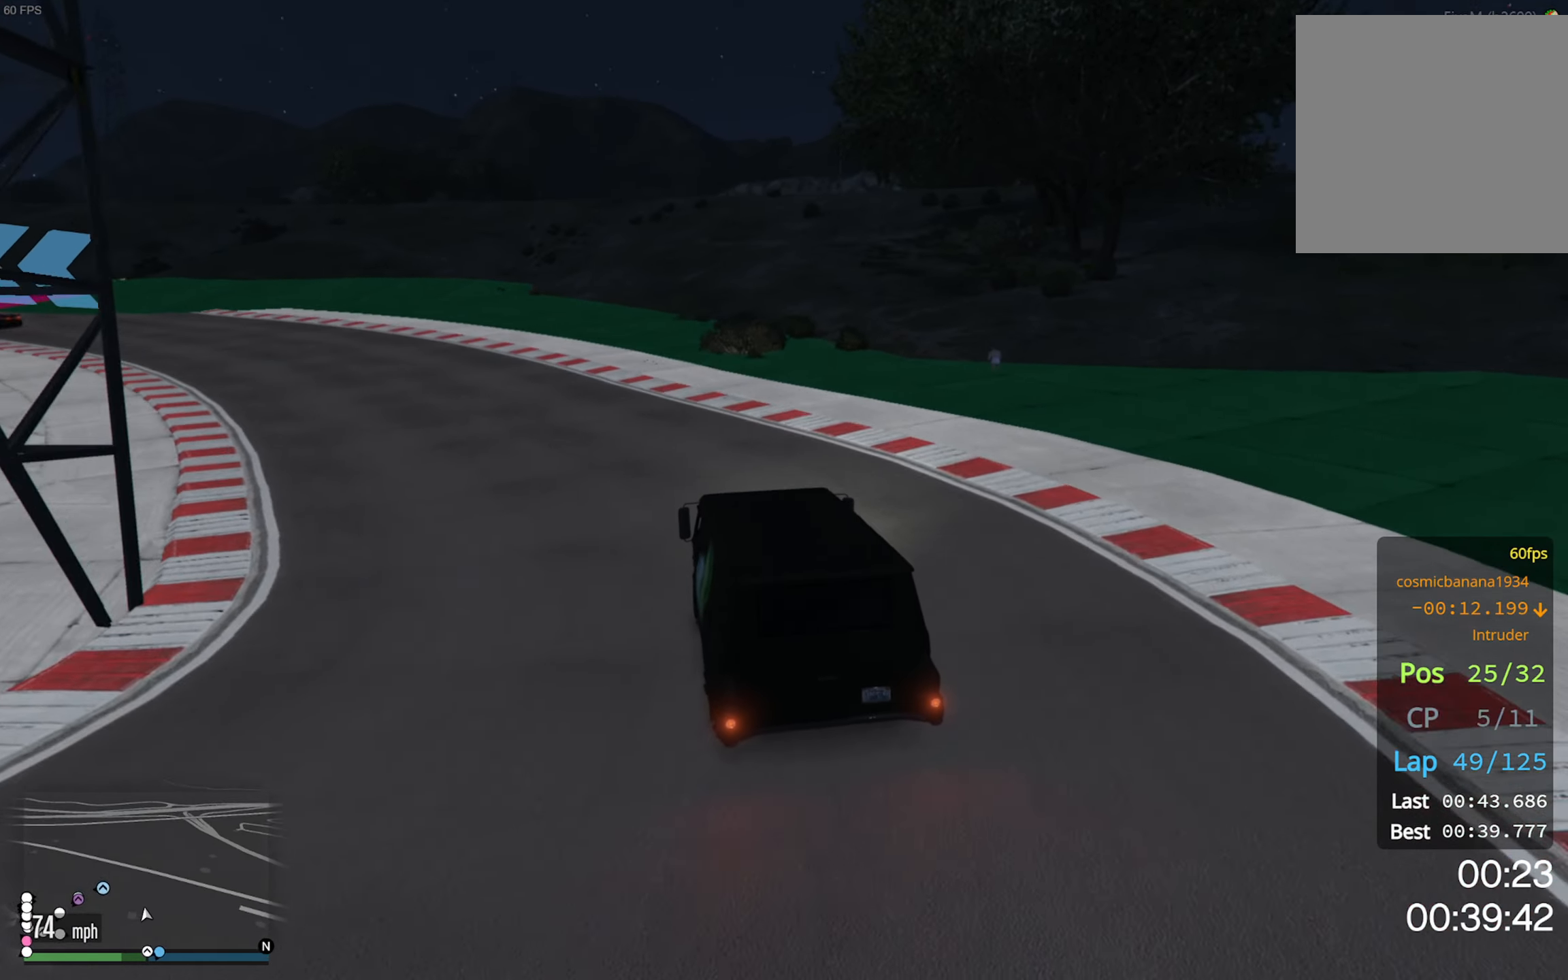
{"buttons": [], "left_stick": "left", "right_stick": "center", "events": [[50, "R2", "up"], [67, "left_stick", "center"], [150, "left_stick", "left"], [350, "left_stick", "center"], [400, "left_stick", "left"]]}
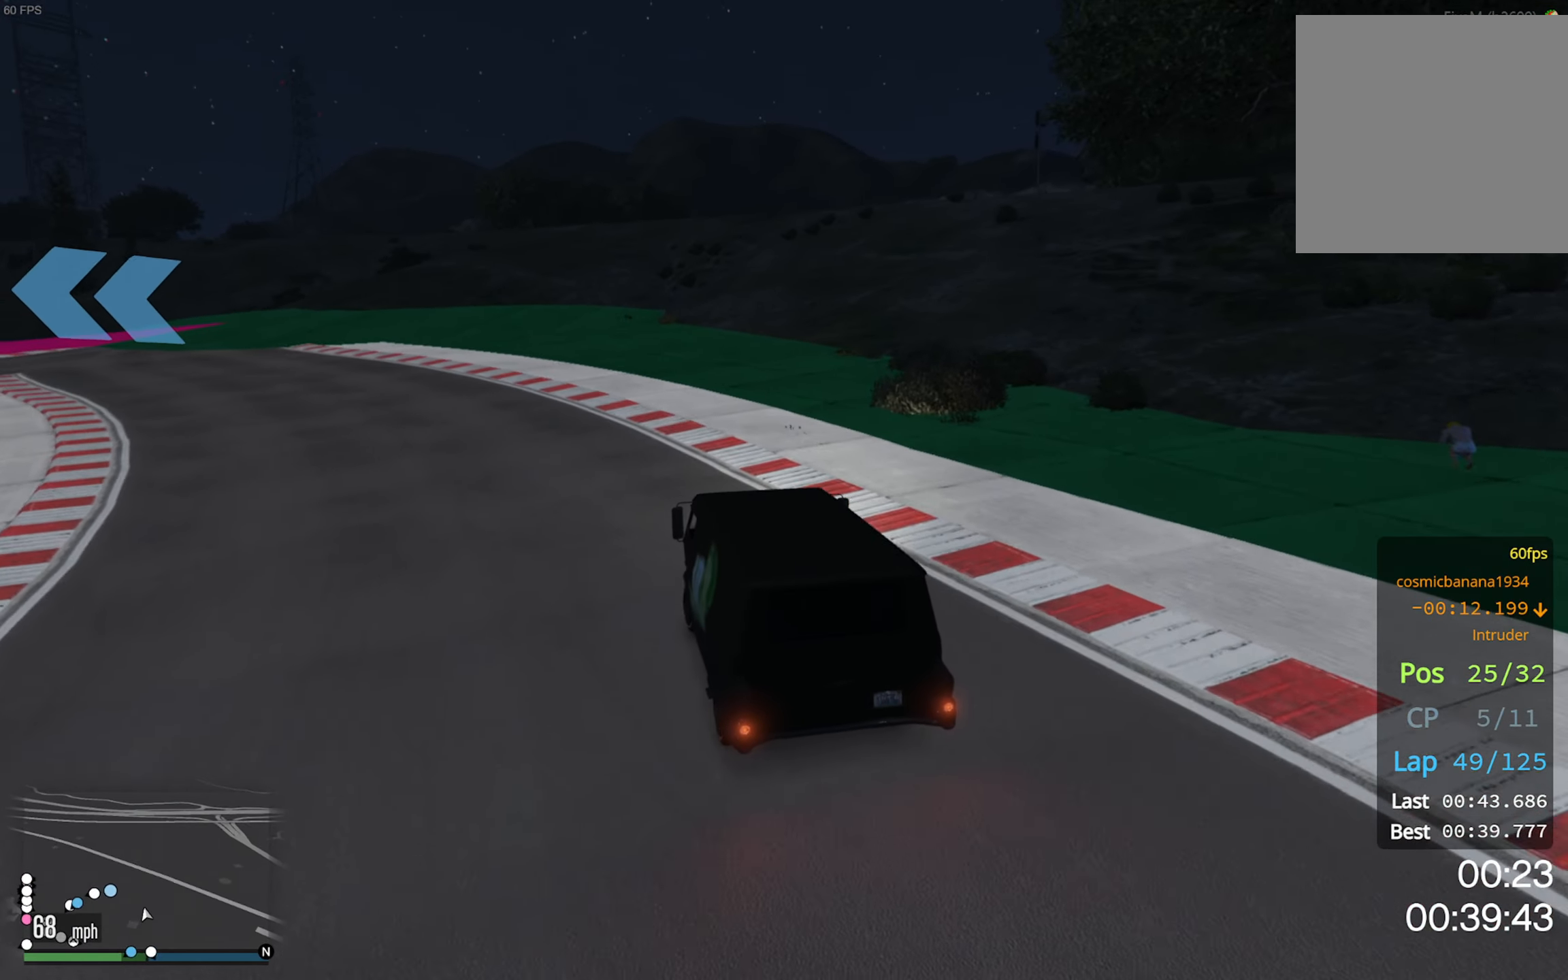
{"buttons": [], "left_stick": "center", "right_stick": "center", "events": [[117, "left_stick", "center"], [167, "left_stick", "left"], [483, "left_stick", "center"]]}
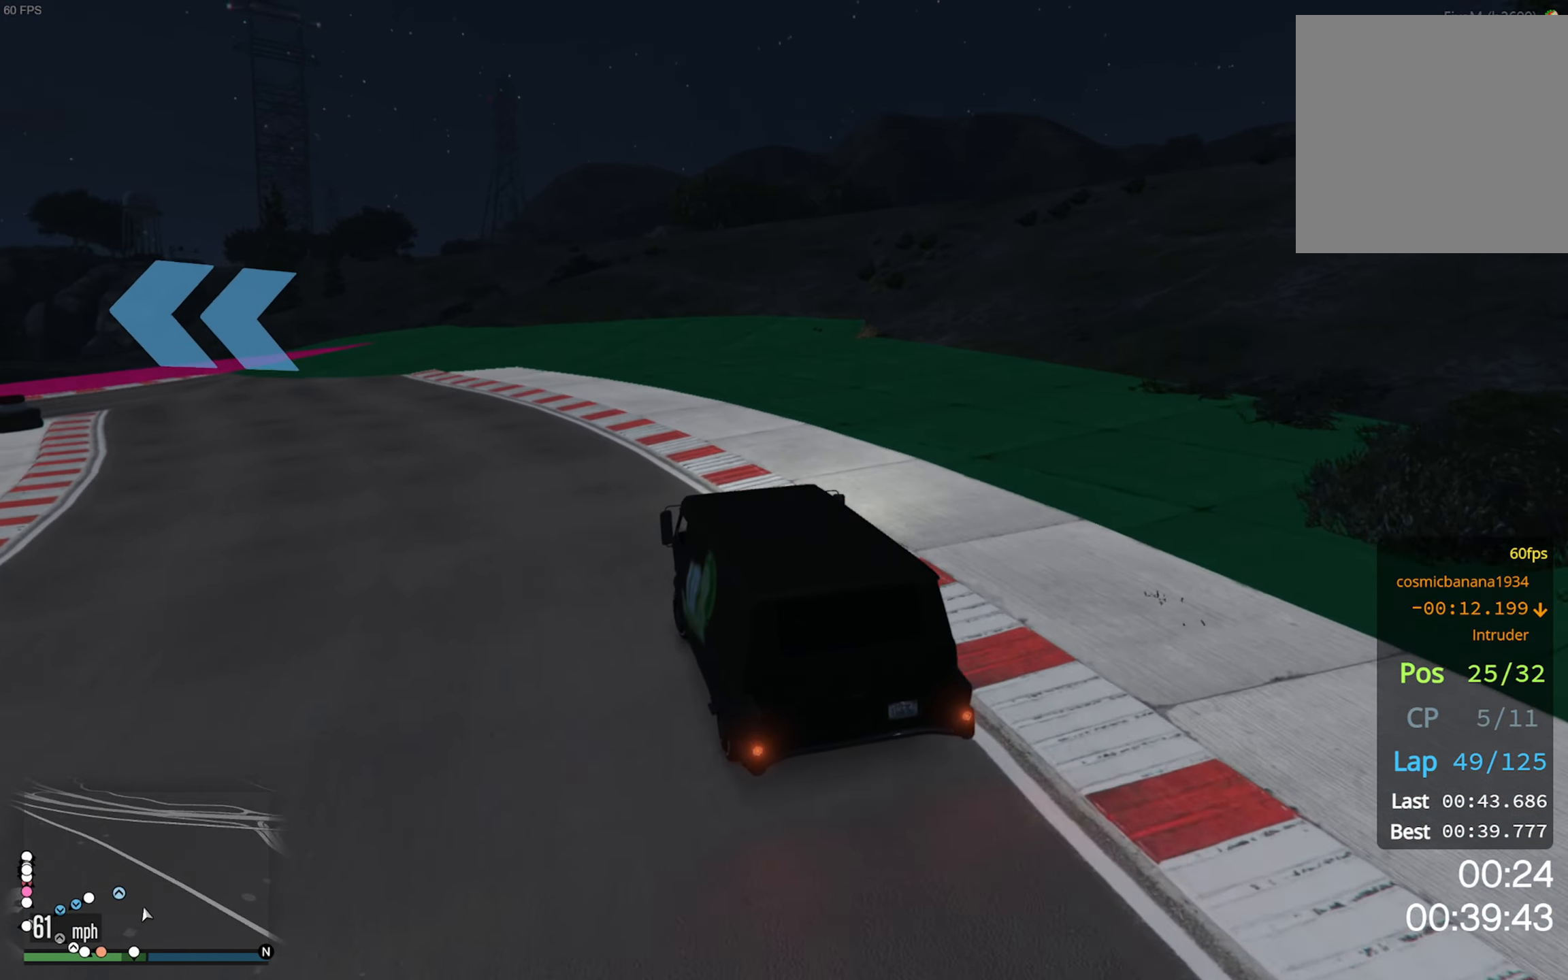
{"buttons": ["R2"], "left_stick": "left", "right_stick": "center", "events": [[17, "R2", "down"], [50, "left_stick", "left"], [367, "R2", "up"], [417, "R2", "down"]]}
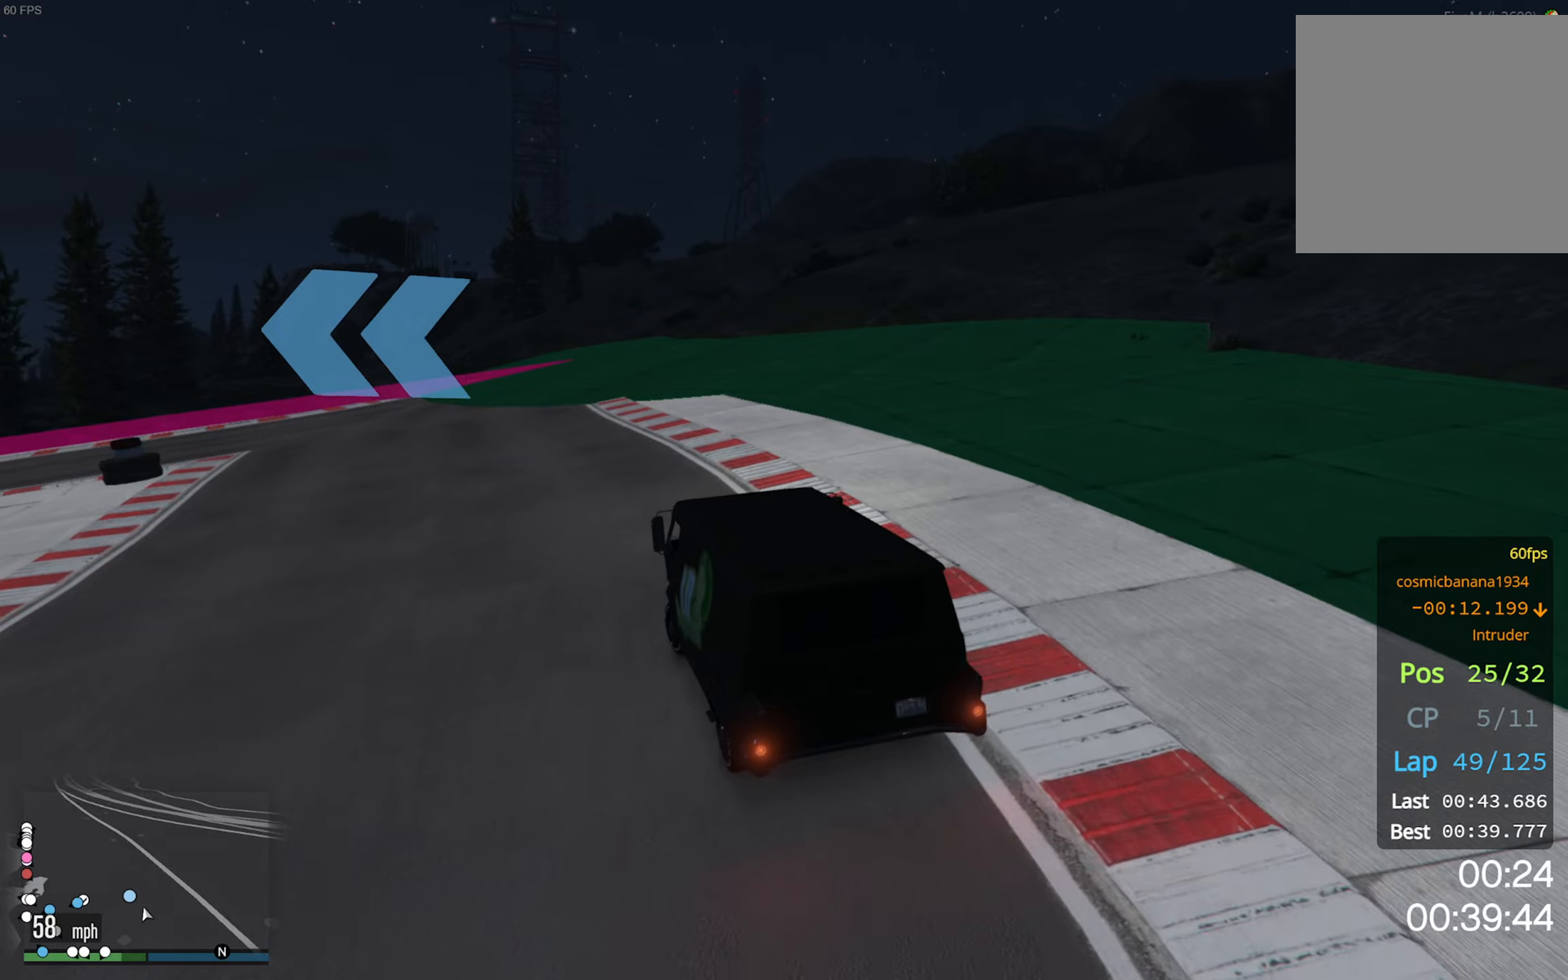
{"buttons": ["R2"], "left_stick": "left", "right_stick": "center", "events": [[67, "R2", "up"], [167, "R2", "down"], [250, "left_stick", "center"], [300, "left_stick", "left"]]}
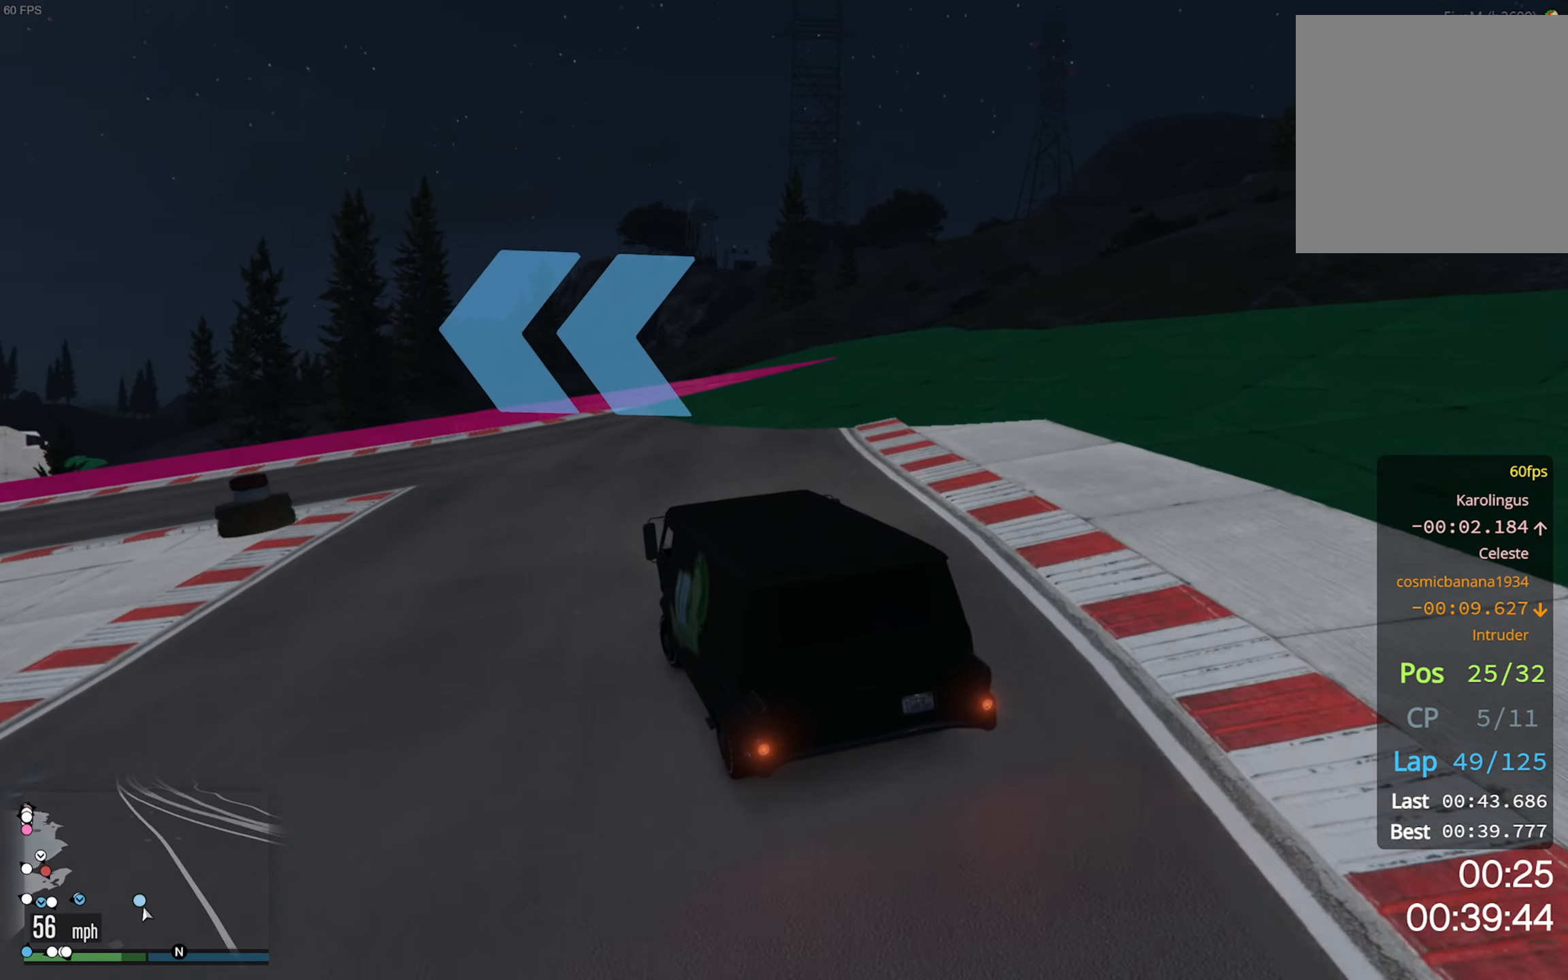
{"buttons": [], "left_stick": "left", "right_stick": "center", "events": [[184, "R2", "up"], [334, "R2", "down"], [467, "R2", "up"]]}
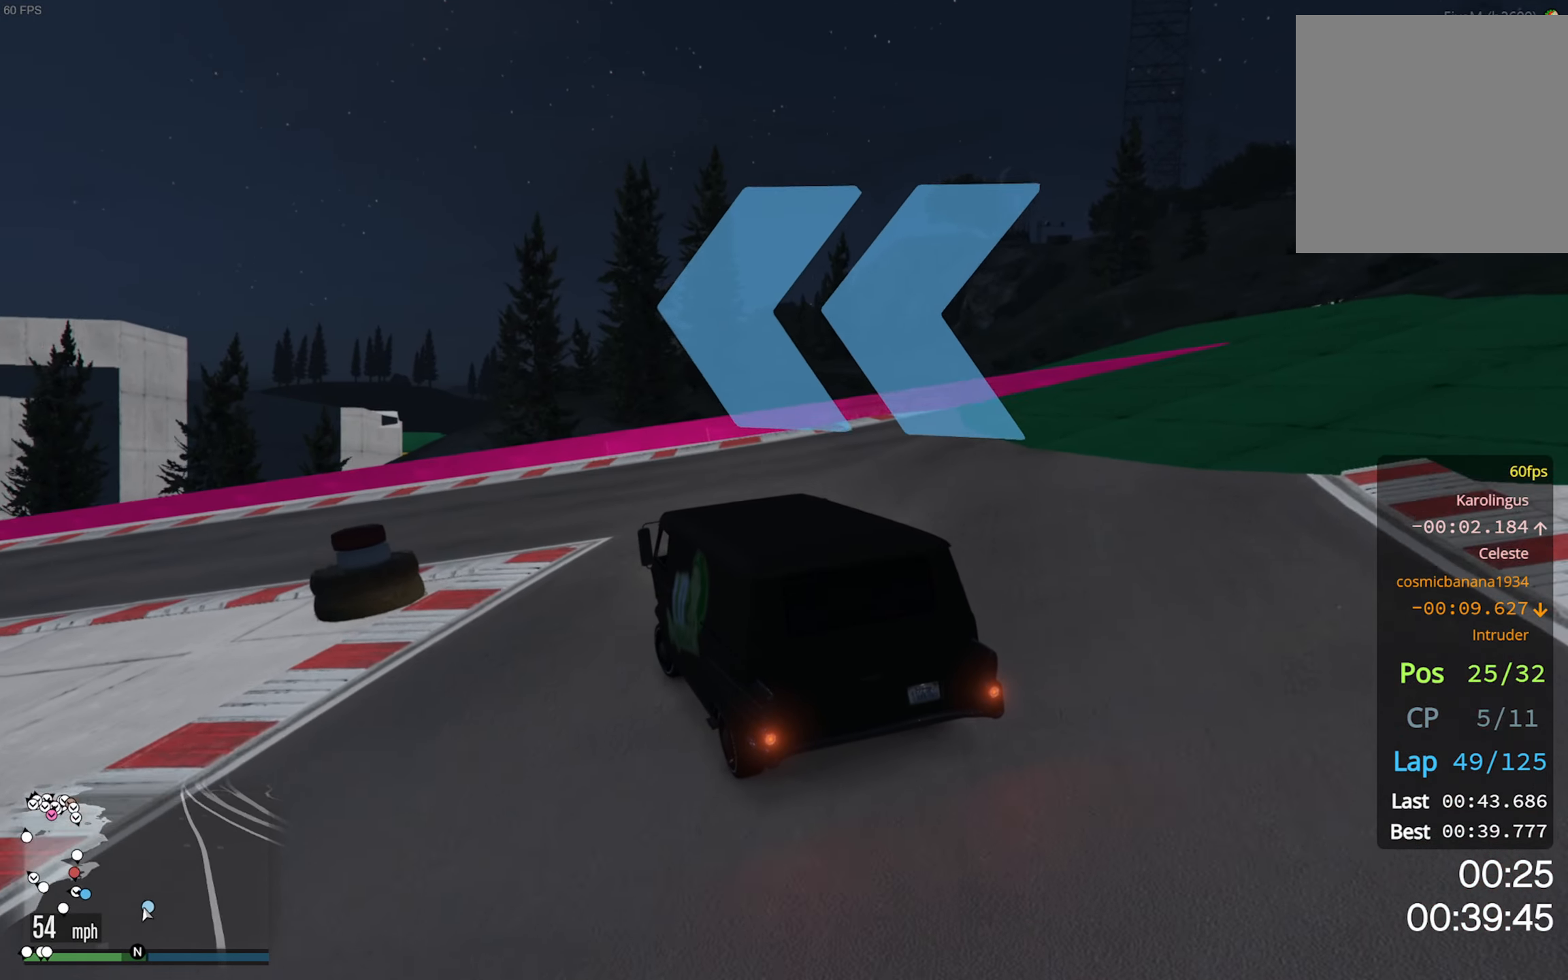
{"buttons": ["R2"], "left_stick": "left", "right_stick": "center", "events": [[67, "R2", "down"], [184, "R2", "up"], [300, "R2", "down"]]}
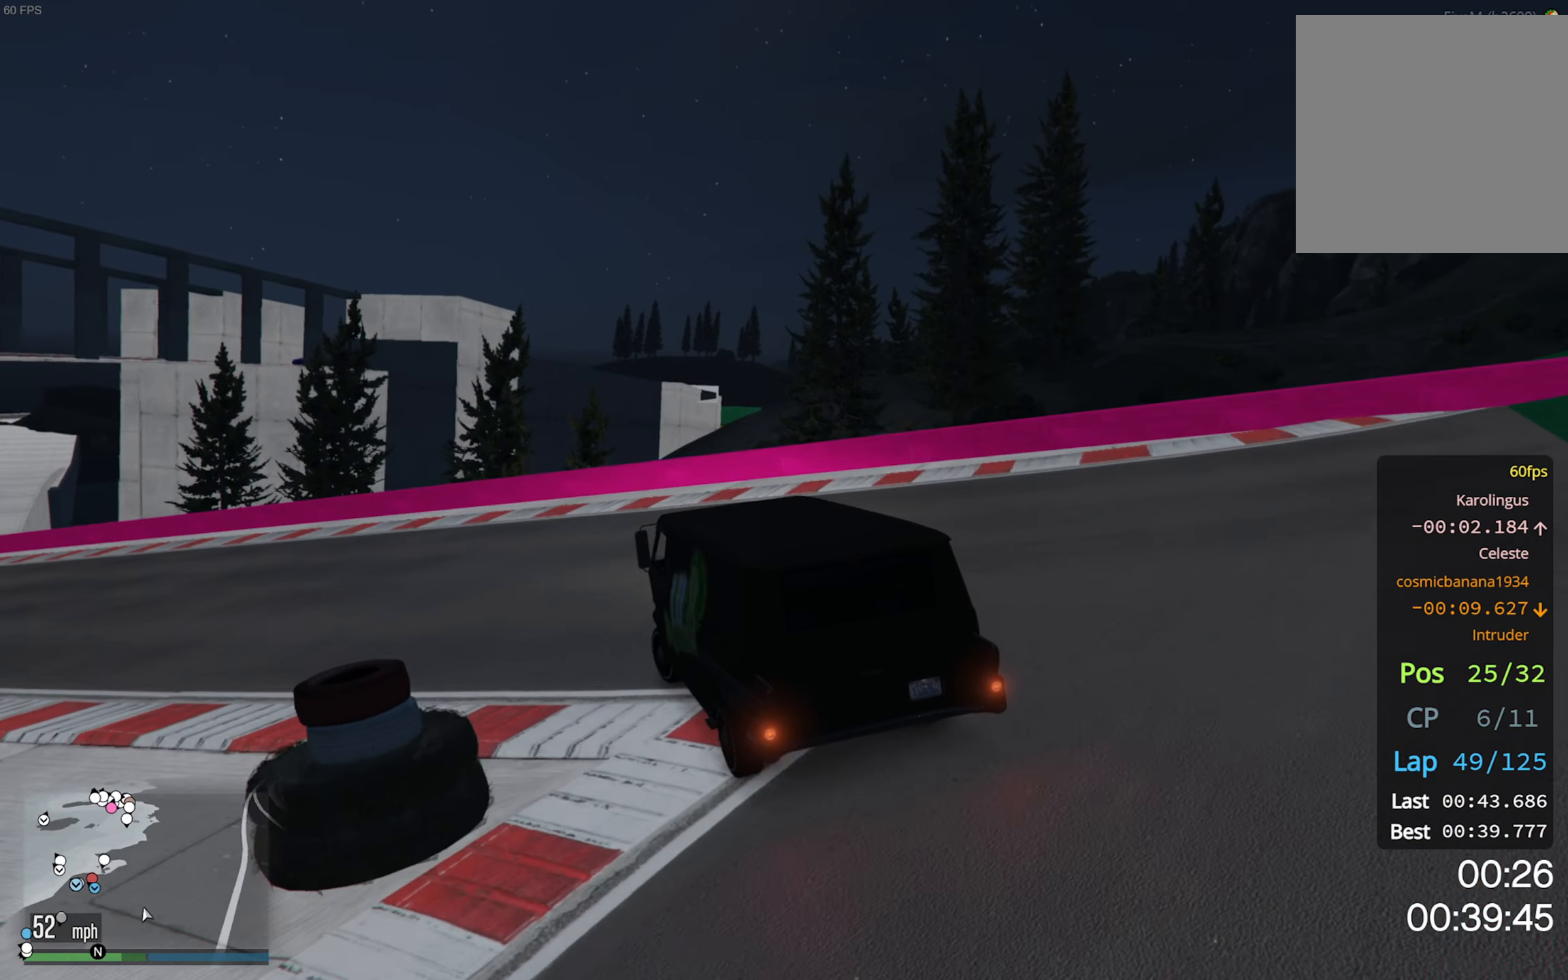
{"buttons": ["R2"], "left_stick": "left", "right_stick": "center", "events": [[300, "left_stick", "center"], [434, "left_stick", "left"]]}
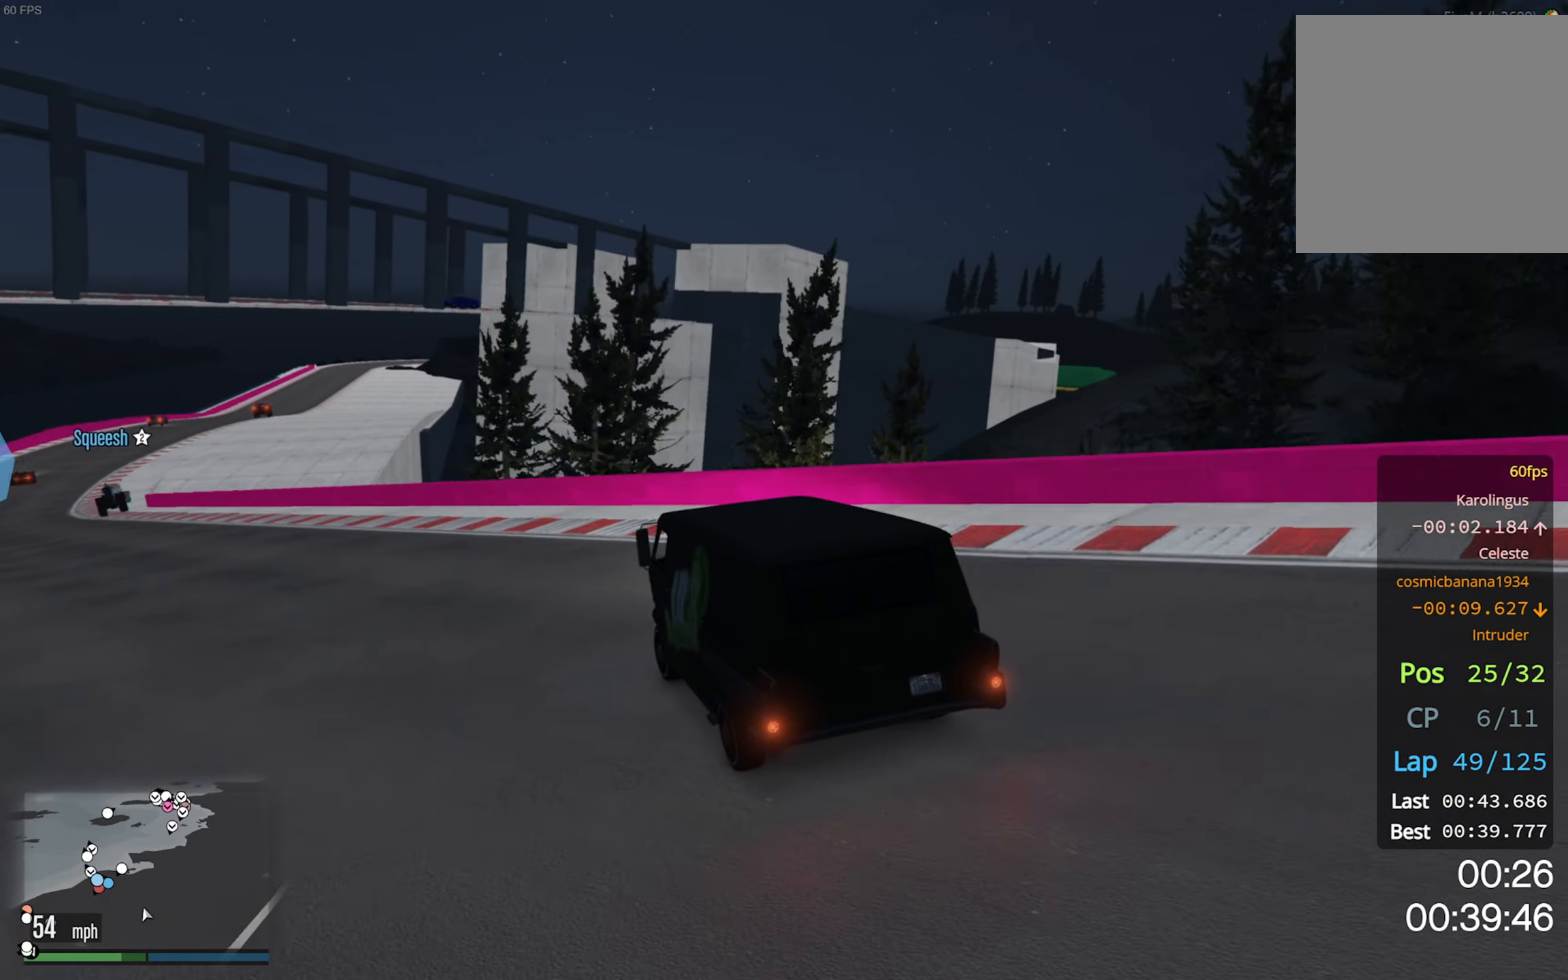
{"buttons": ["R2"], "left_stick": "center", "right_stick": "center", "events": [[134, "left_stick", "center"], [300, "left_stick", "left"], [450, "left_stick", "center"]]}
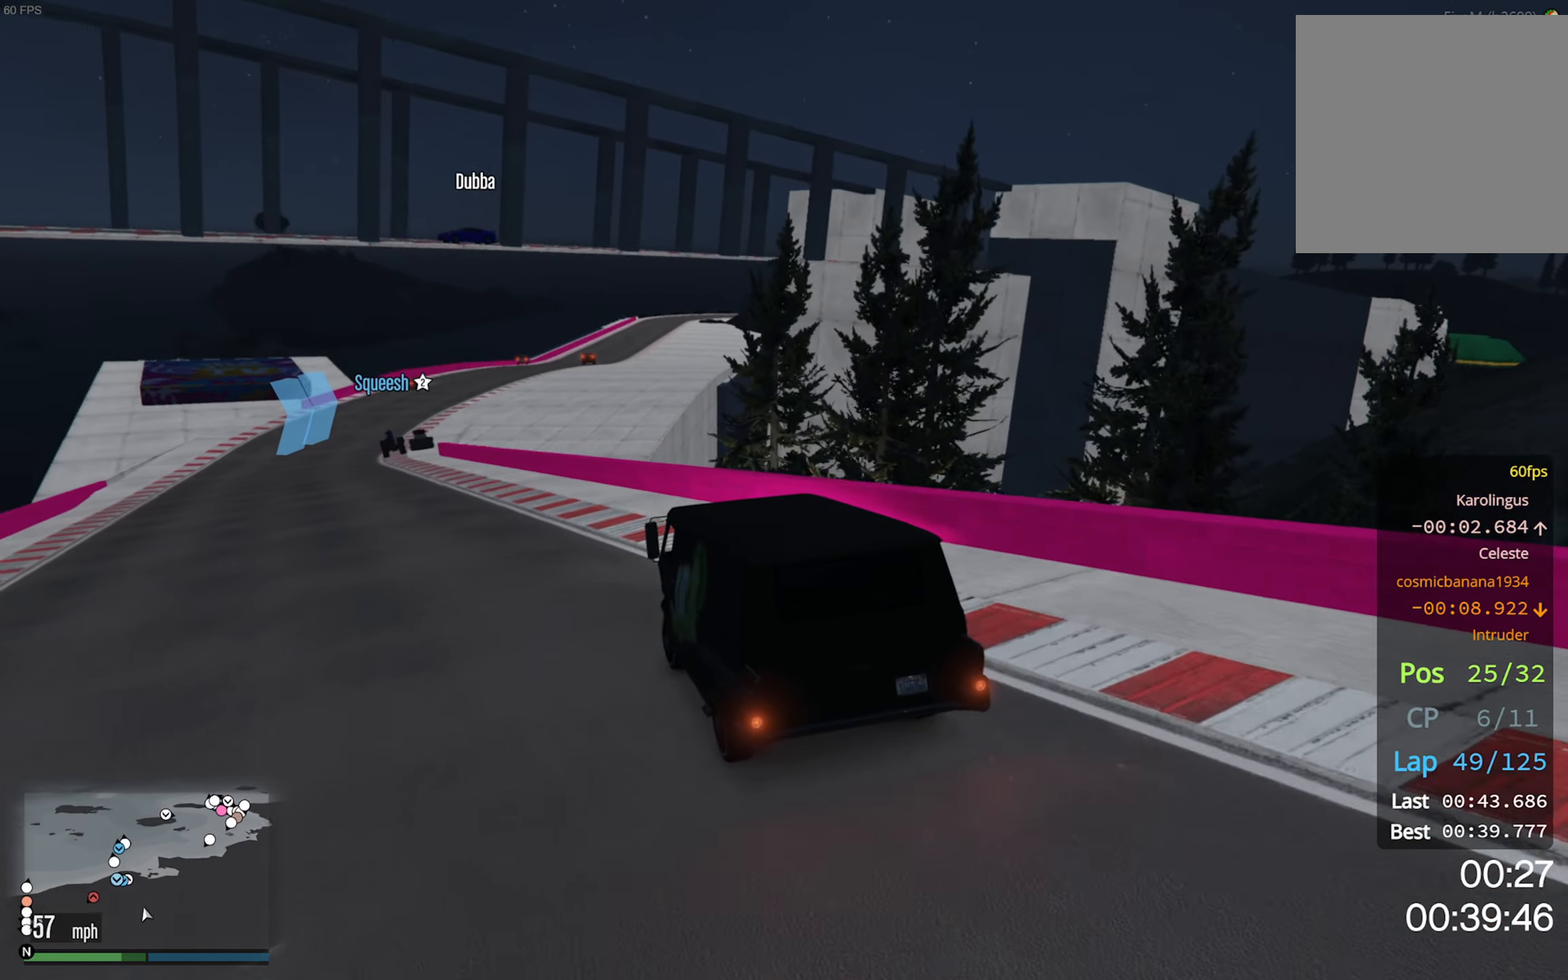
{"buttons": ["R2"], "left_stick": "center", "right_stick": "center", "events": []}
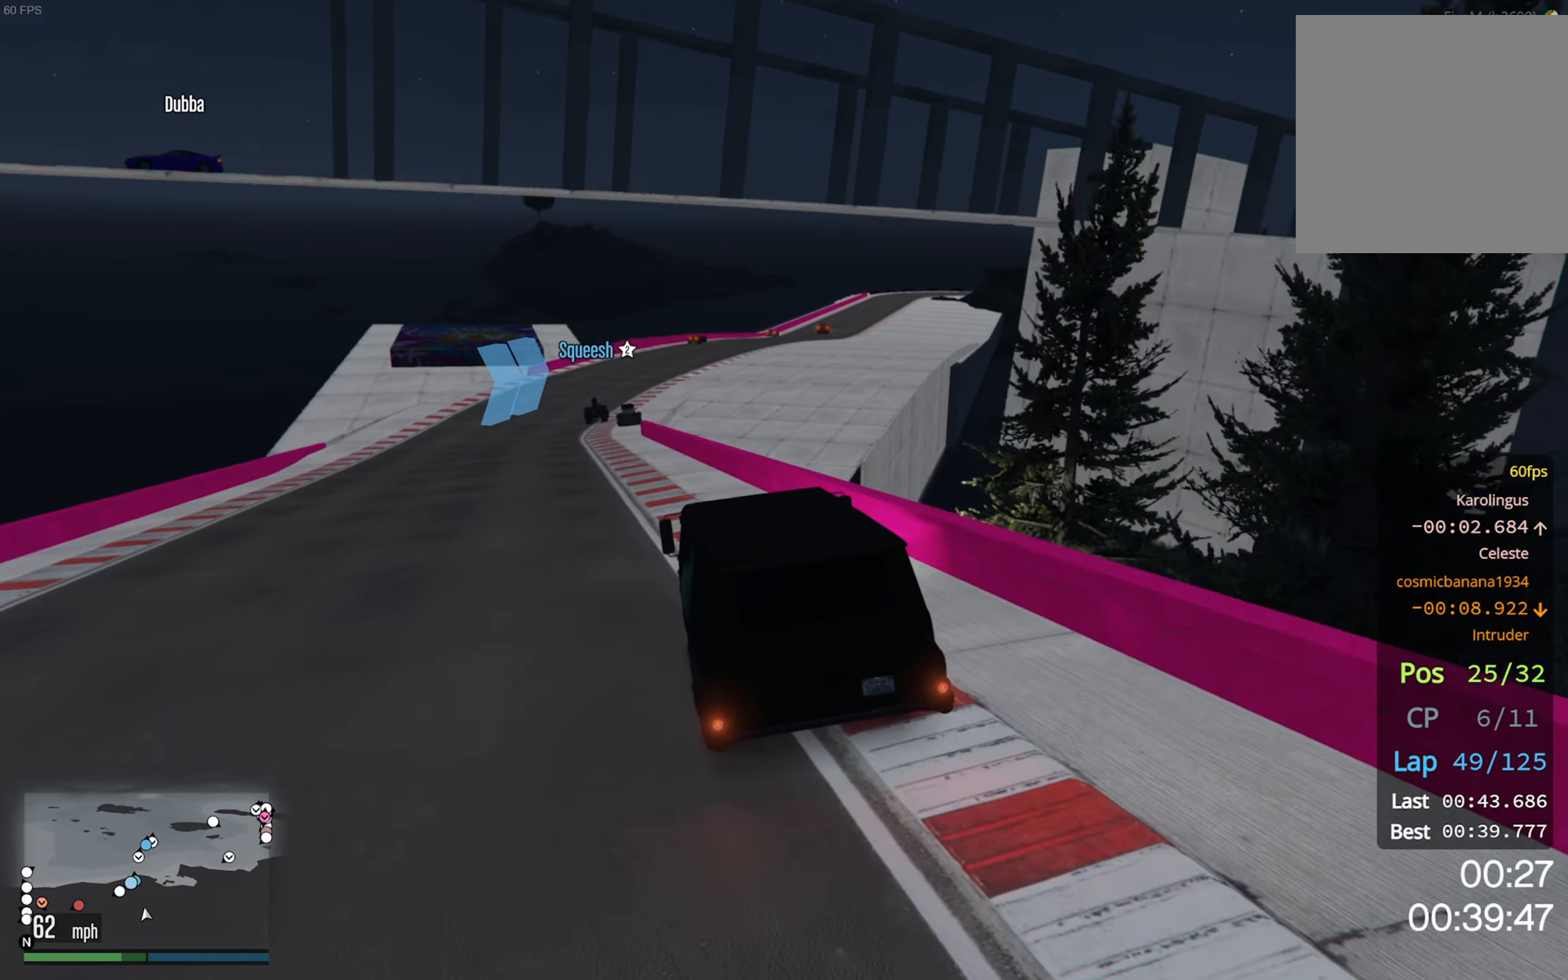
{"buttons": ["R2"], "left_stick": "left", "right_stick": "center", "events": [[400, "left_stick", "left"]]}
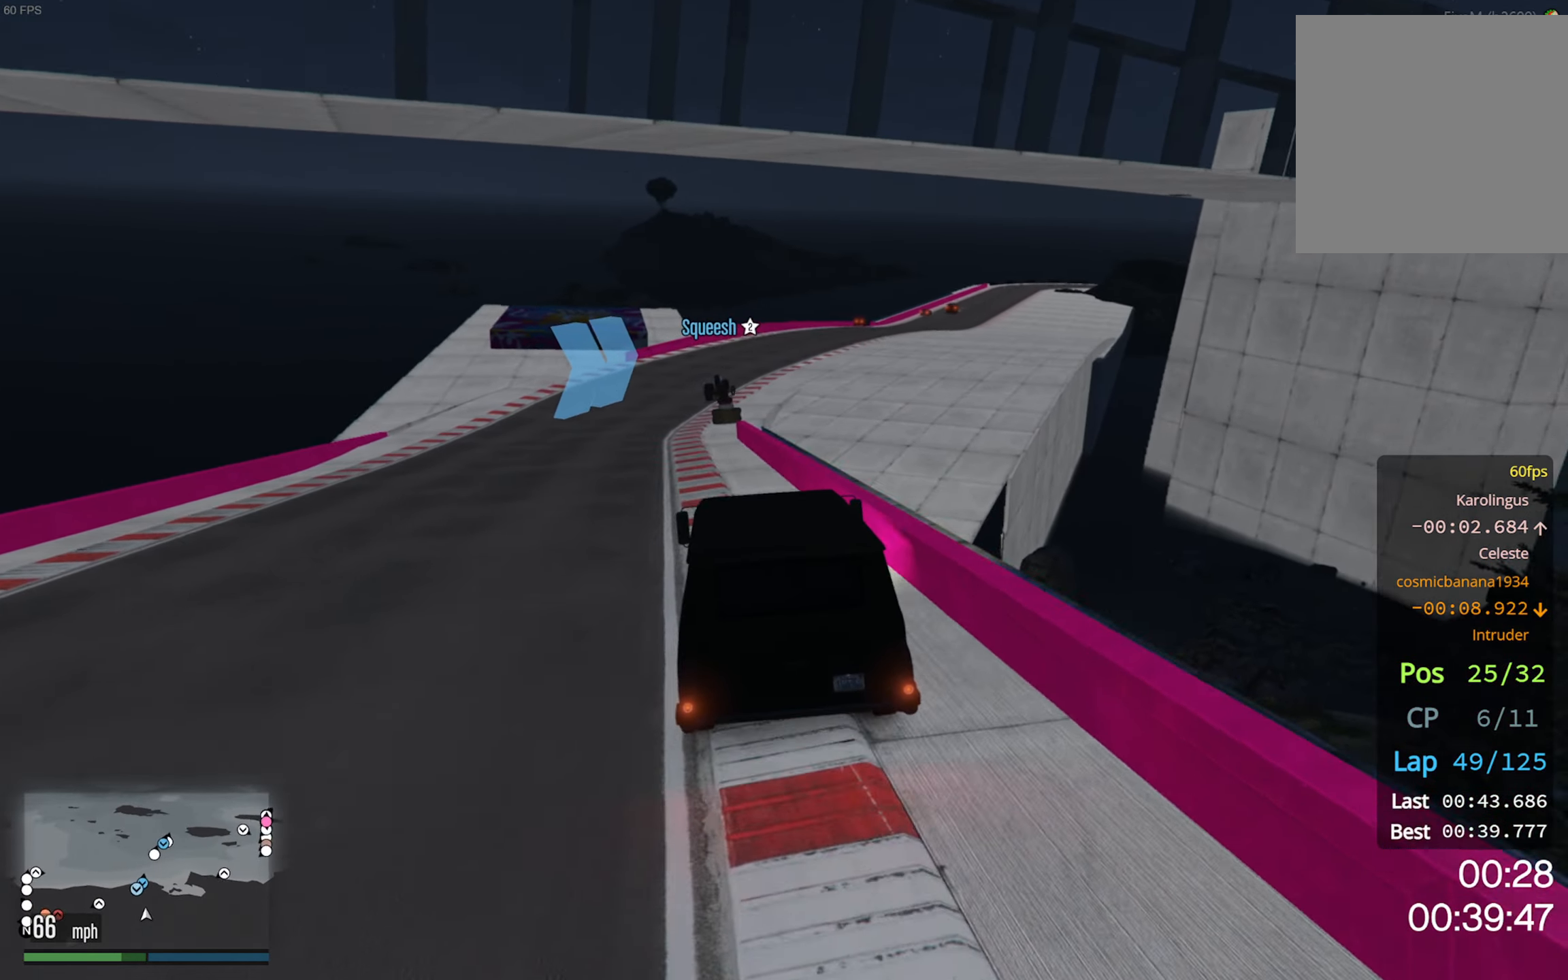
{"buttons": ["R2"], "left_stick": "center", "right_stick": "center", "events": [[84, "left_stick", "center"], [350, "left_stick", "down-left"], [500, "left_stick", "center"]]}
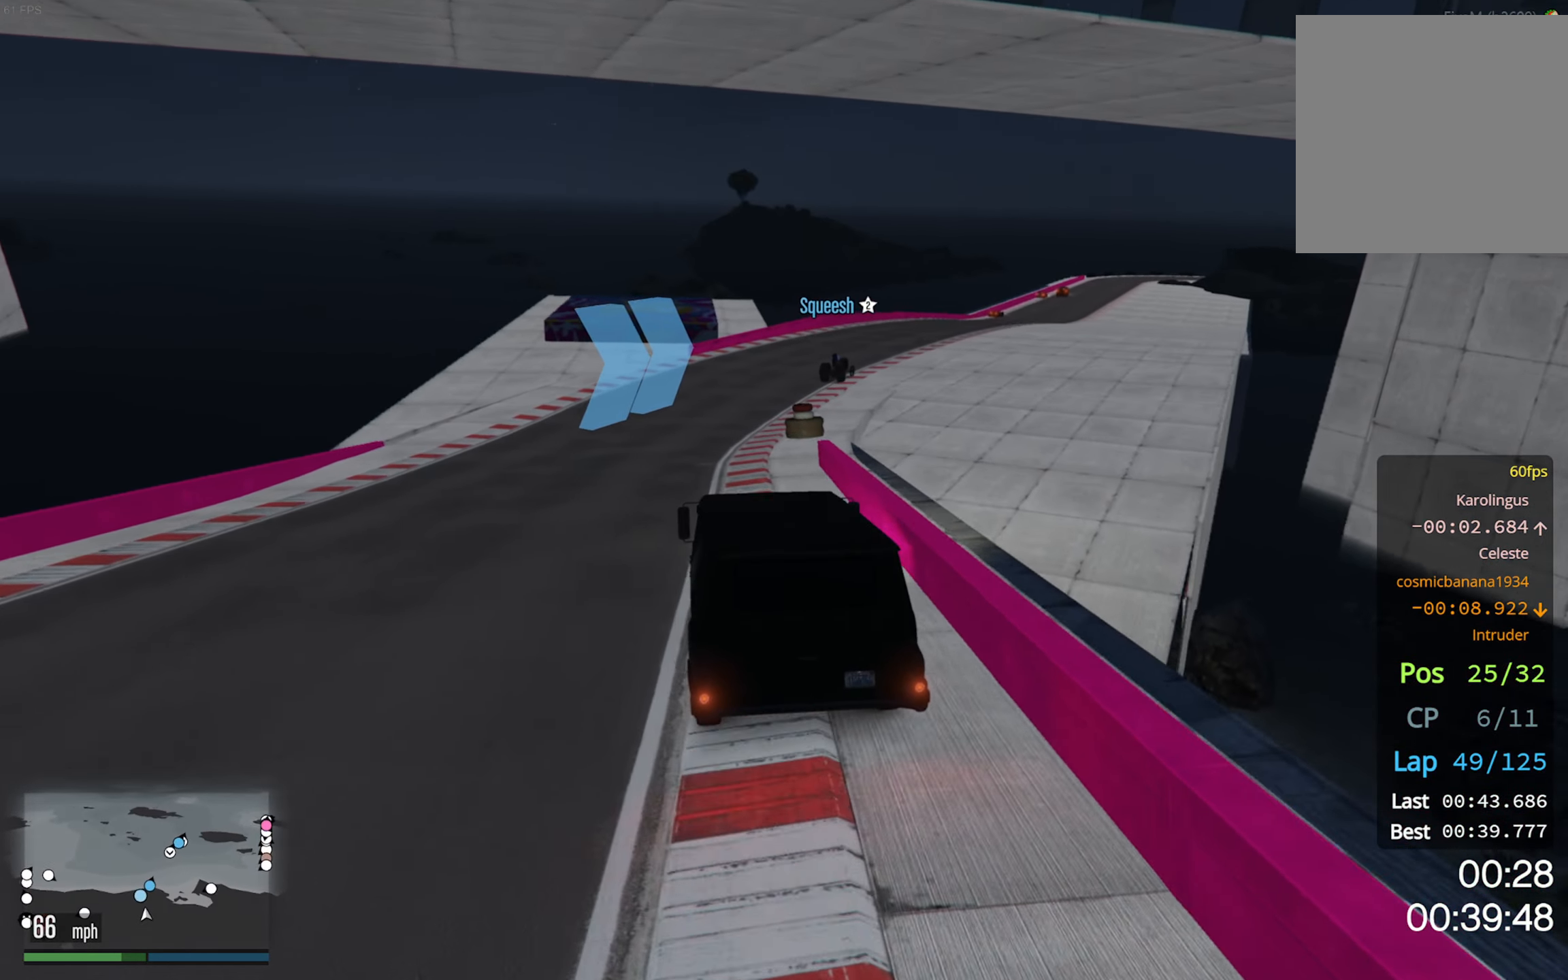
{"buttons": ["R2"], "left_stick": "center", "right_stick": "center", "events": []}
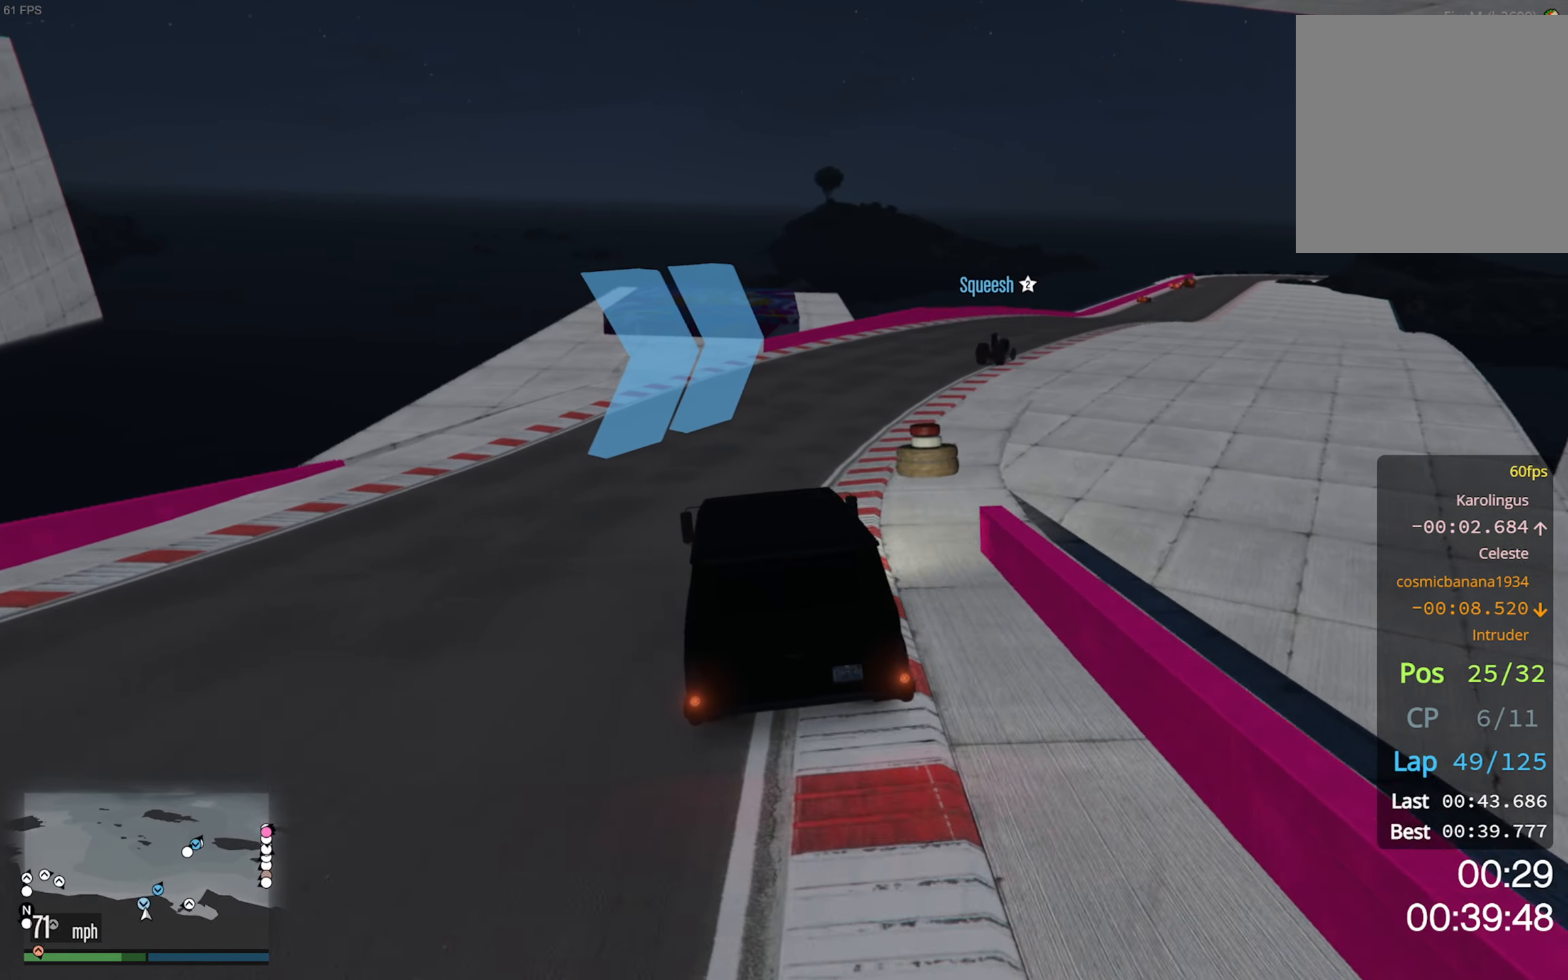
{"buttons": ["R2"], "left_stick": "down-right", "right_stick": "center", "events": [[50, "left_stick", "down-right"], [300, "left_stick", "center"], [383, "left_stick", "down-right"]]}
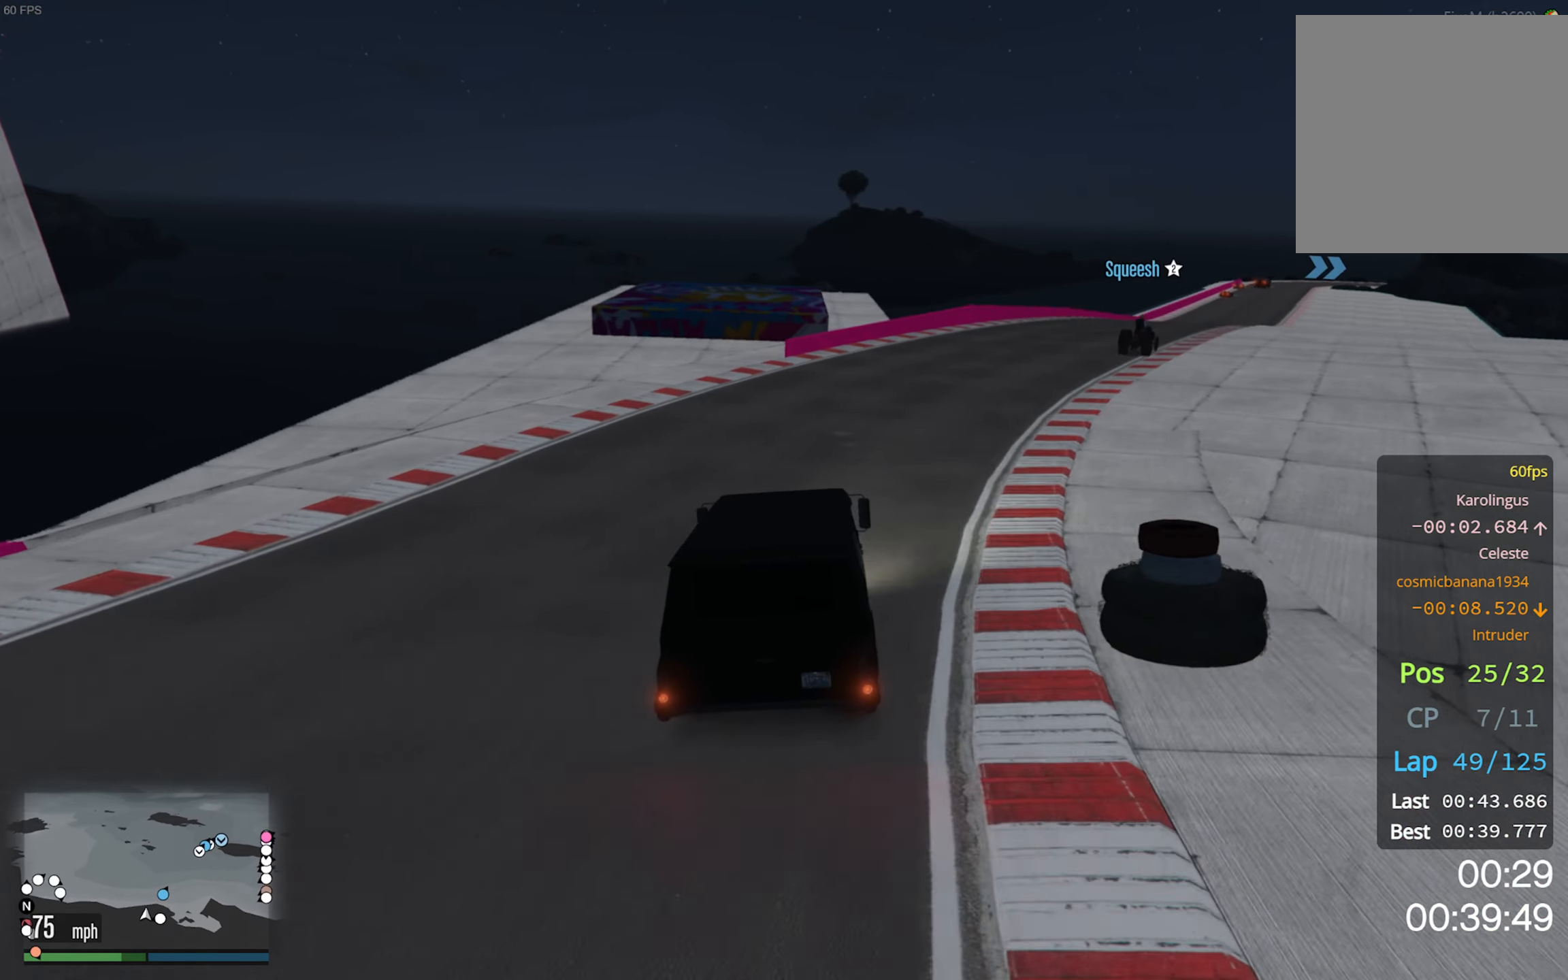
{"buttons": ["R2"], "left_stick": "center", "right_stick": "center", "events": [[166, "left_stick", "center"], [233, "left_stick", "down-right"], [450, "left_stick", "center"]]}
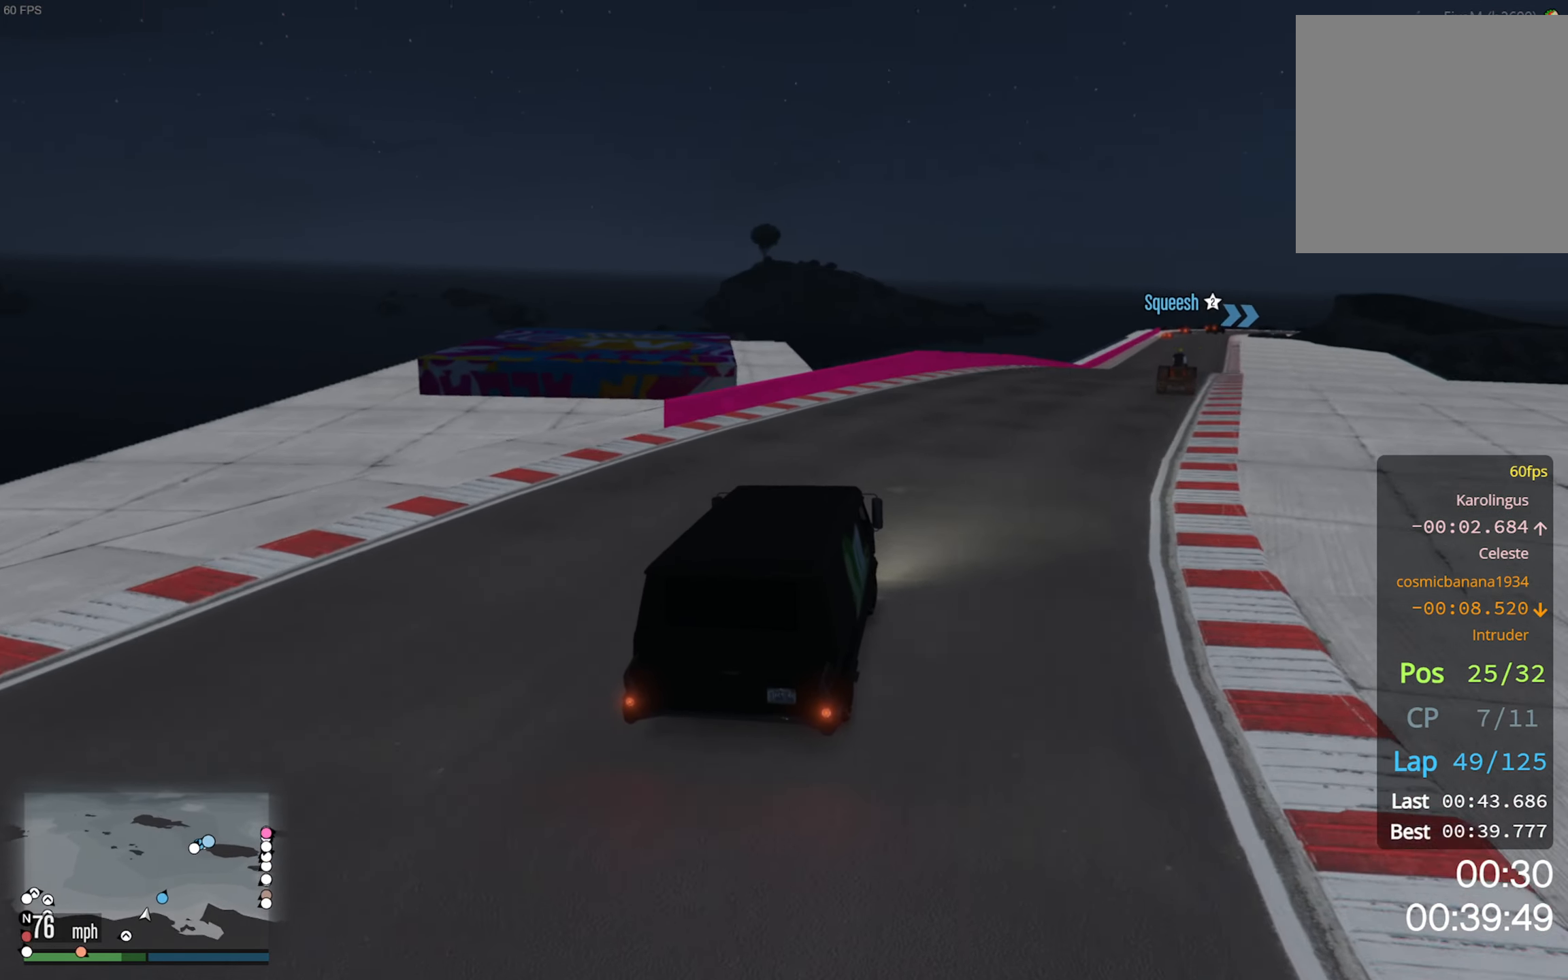
{"buttons": ["R2"], "left_stick": "center", "right_stick": "center", "events": [[233, "left_stick", "down-right"], [383, "left_stick", "center"]]}
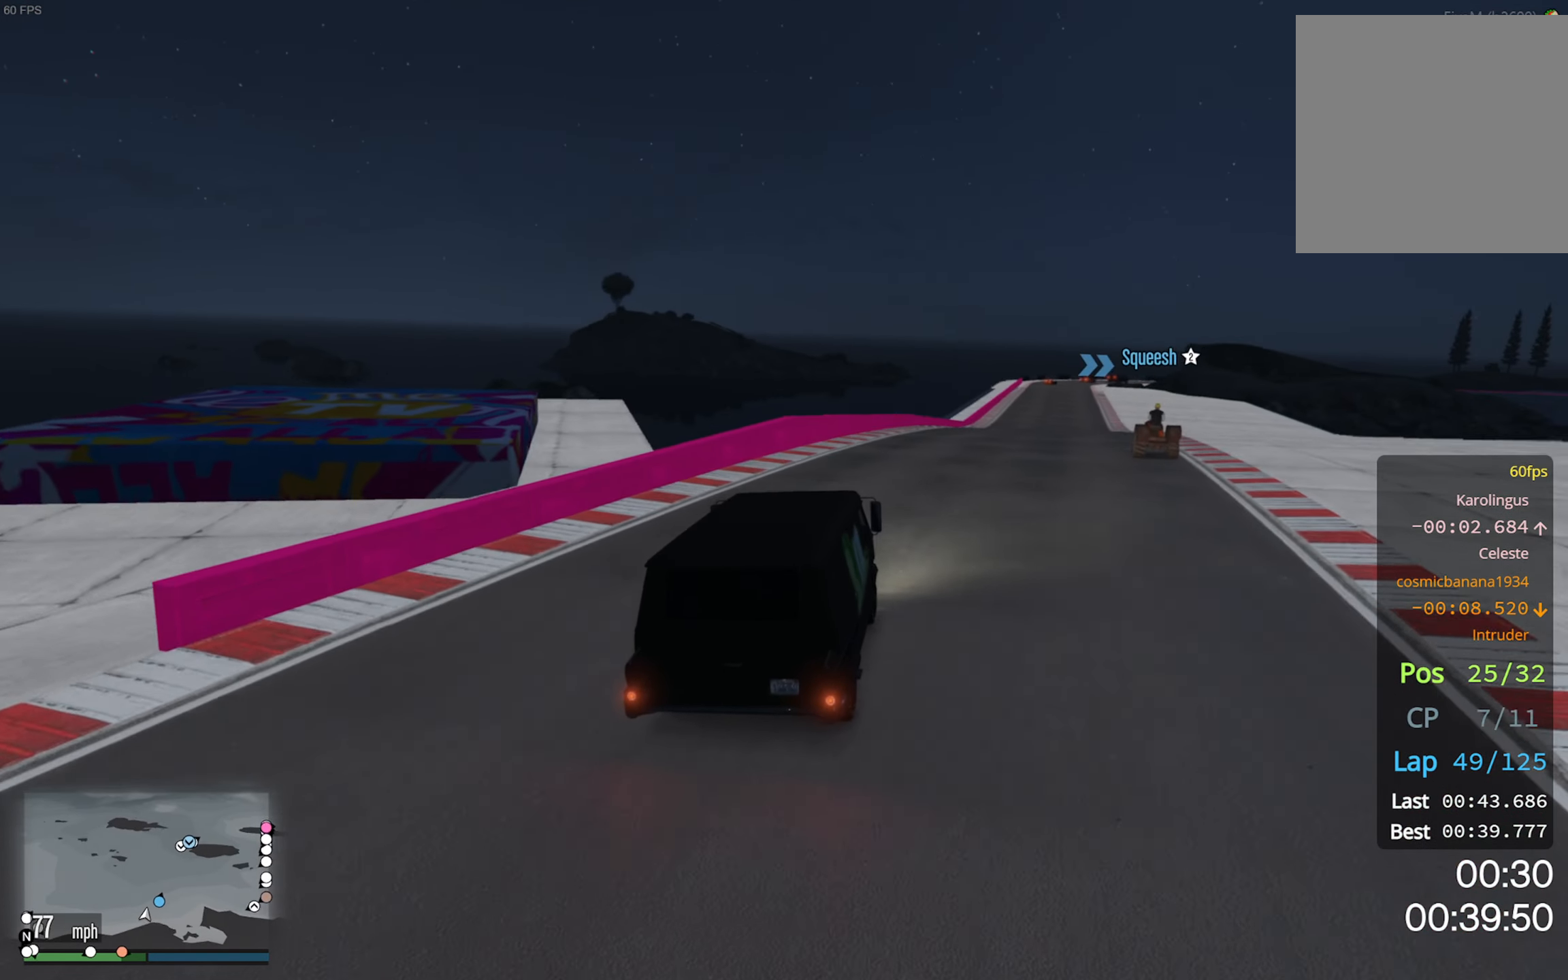
{"buttons": ["R2"], "left_stick": "center", "right_stick": "center", "events": [[166, "left_stick", "down-right"], [333, "left_stick", "center"]]}
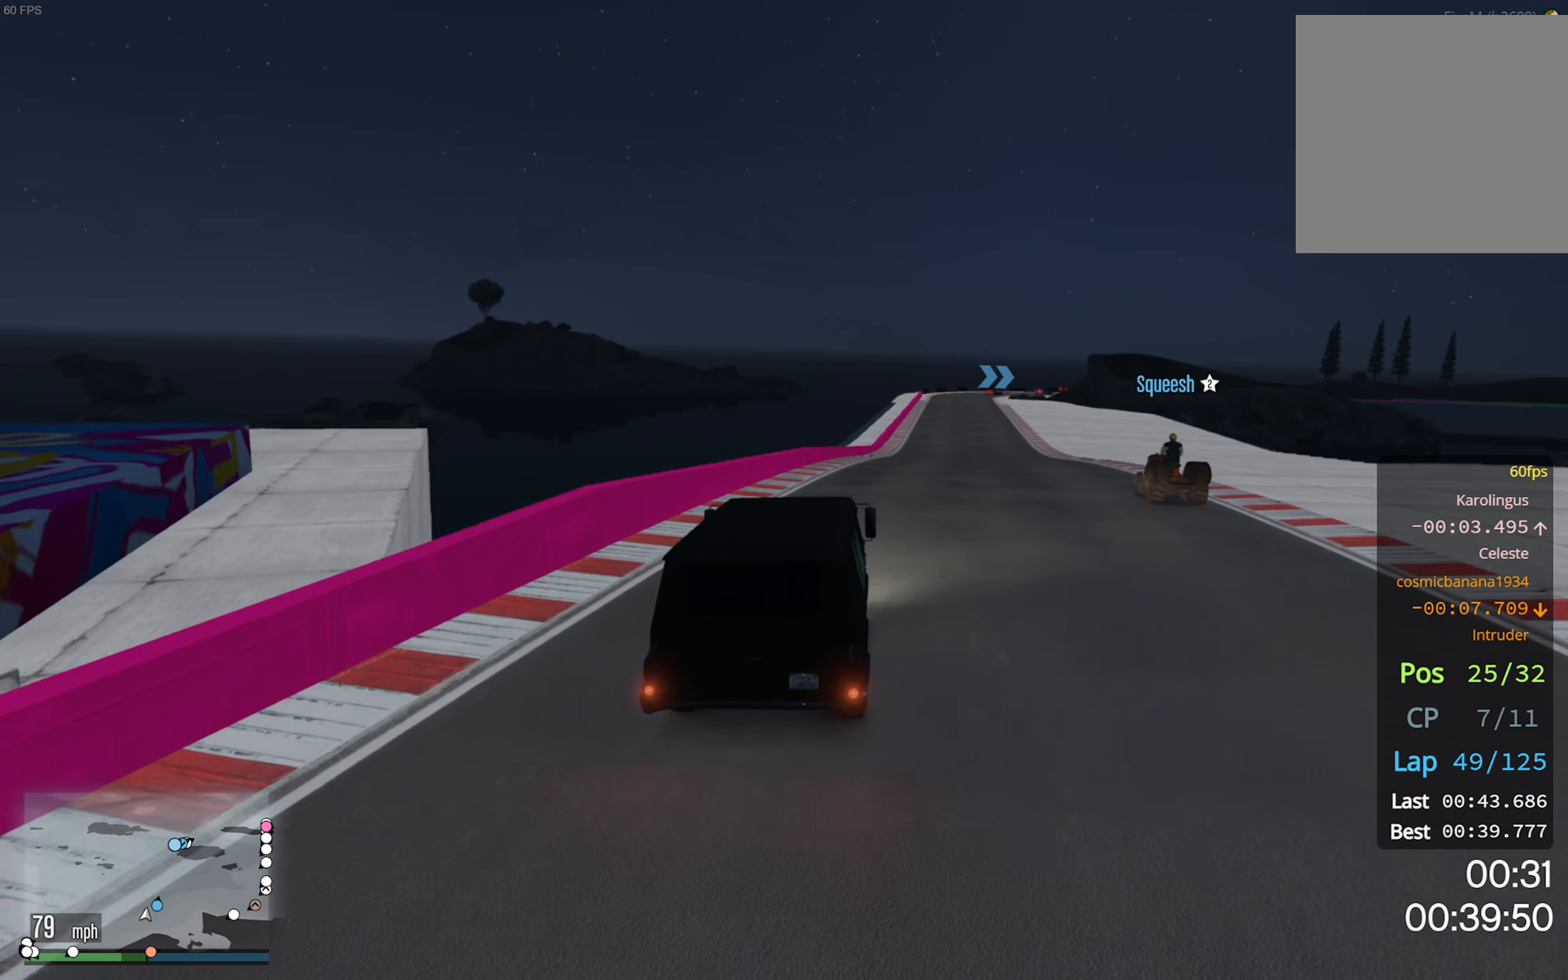
{"buttons": ["R2"], "left_stick": "center", "right_stick": "center", "events": [[266, "left_stick", "down-right"], [416, "left_stick", "center"]]}
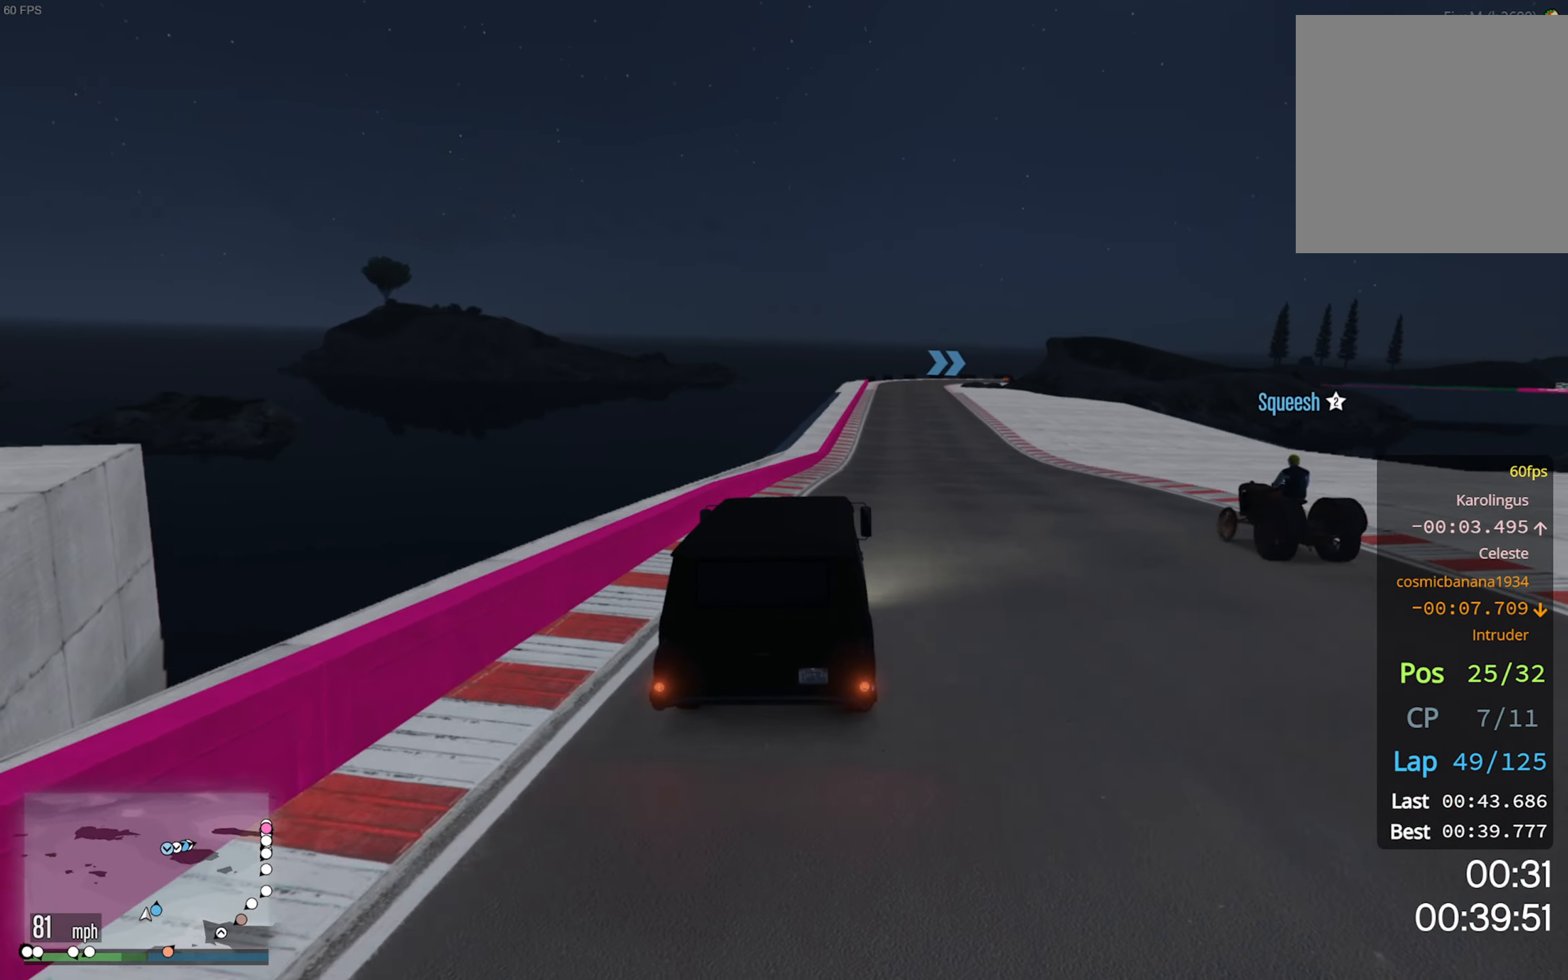
{"buttons": ["R2"], "left_stick": "down-right", "right_stick": "center", "events": [[133, "left_stick", "down-right"], [250, "left_stick", "center"], [433, "left_stick", "down-right"]]}
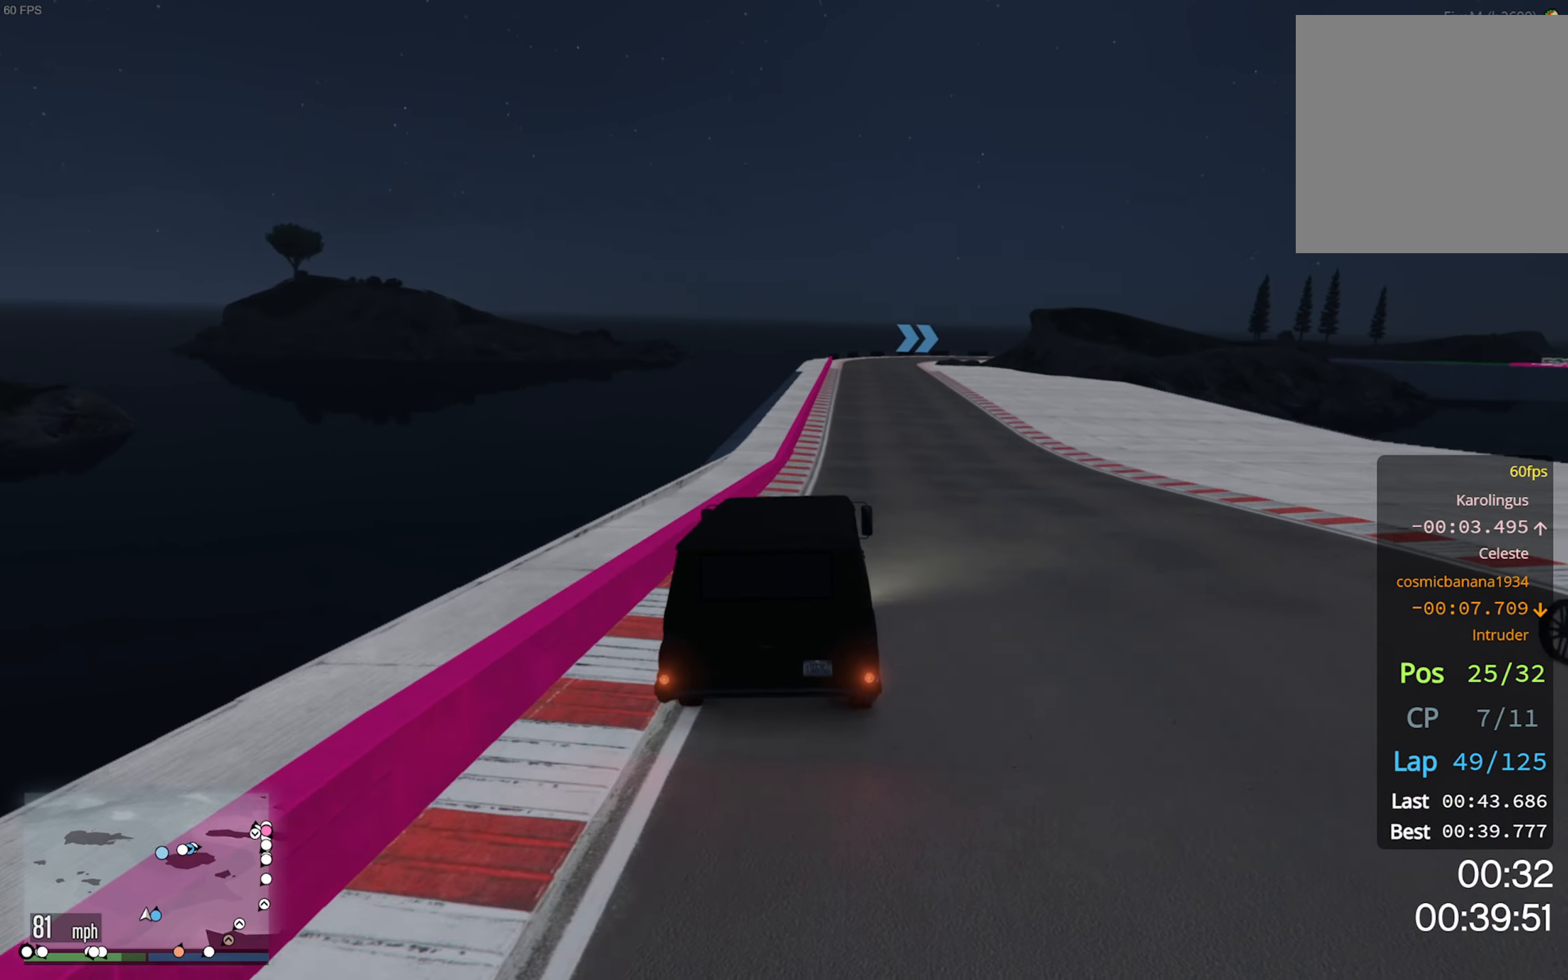
{"buttons": ["R2"], "left_stick": "center", "right_stick": "center", "events": [[33, "left_stick", "center"]]}
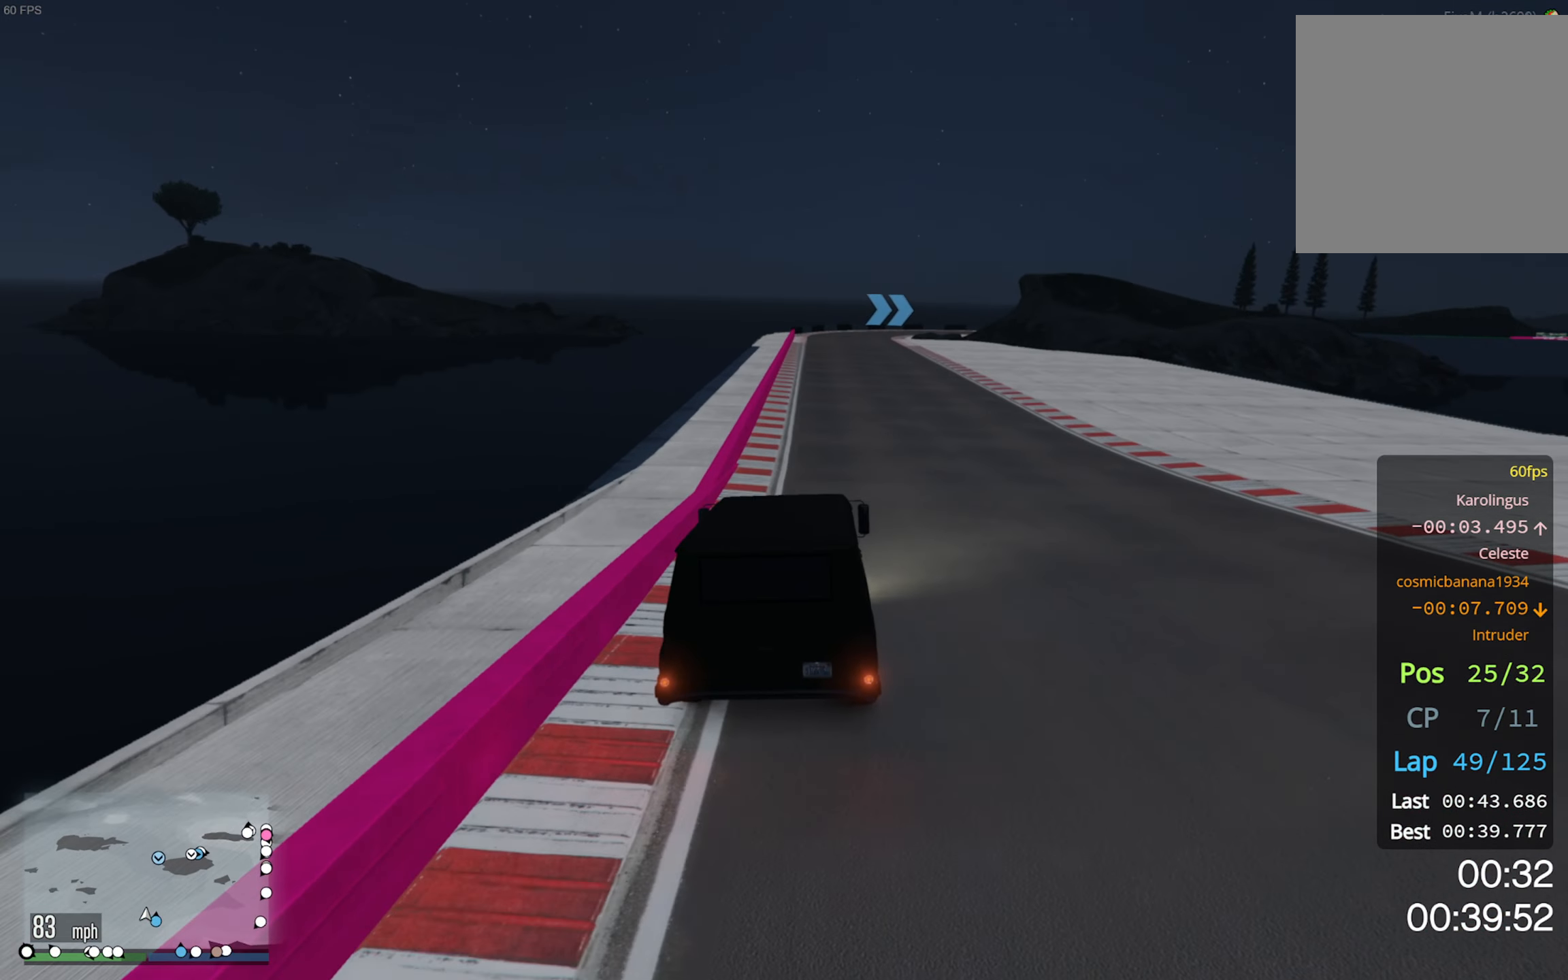
{"buttons": ["R2"], "left_stick": "center", "right_stick": "center", "events": []}
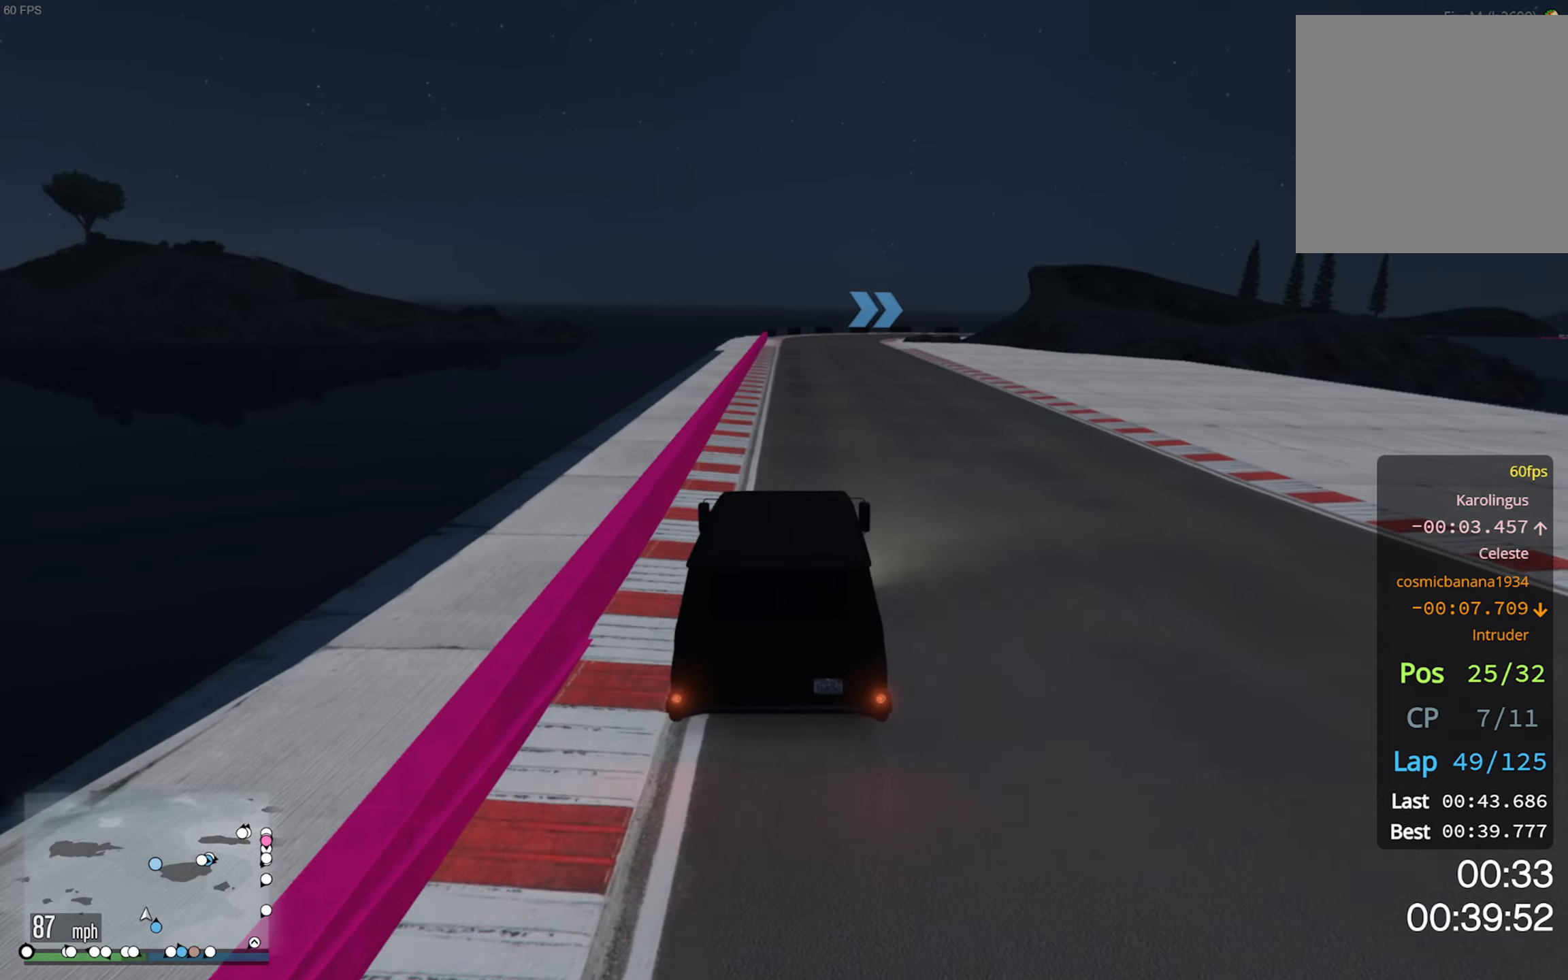
{"buttons": ["R2"], "left_stick": "center", "right_stick": "center", "events": [[317, "left_stick", "left"], [433, "left_stick", "center"]]}
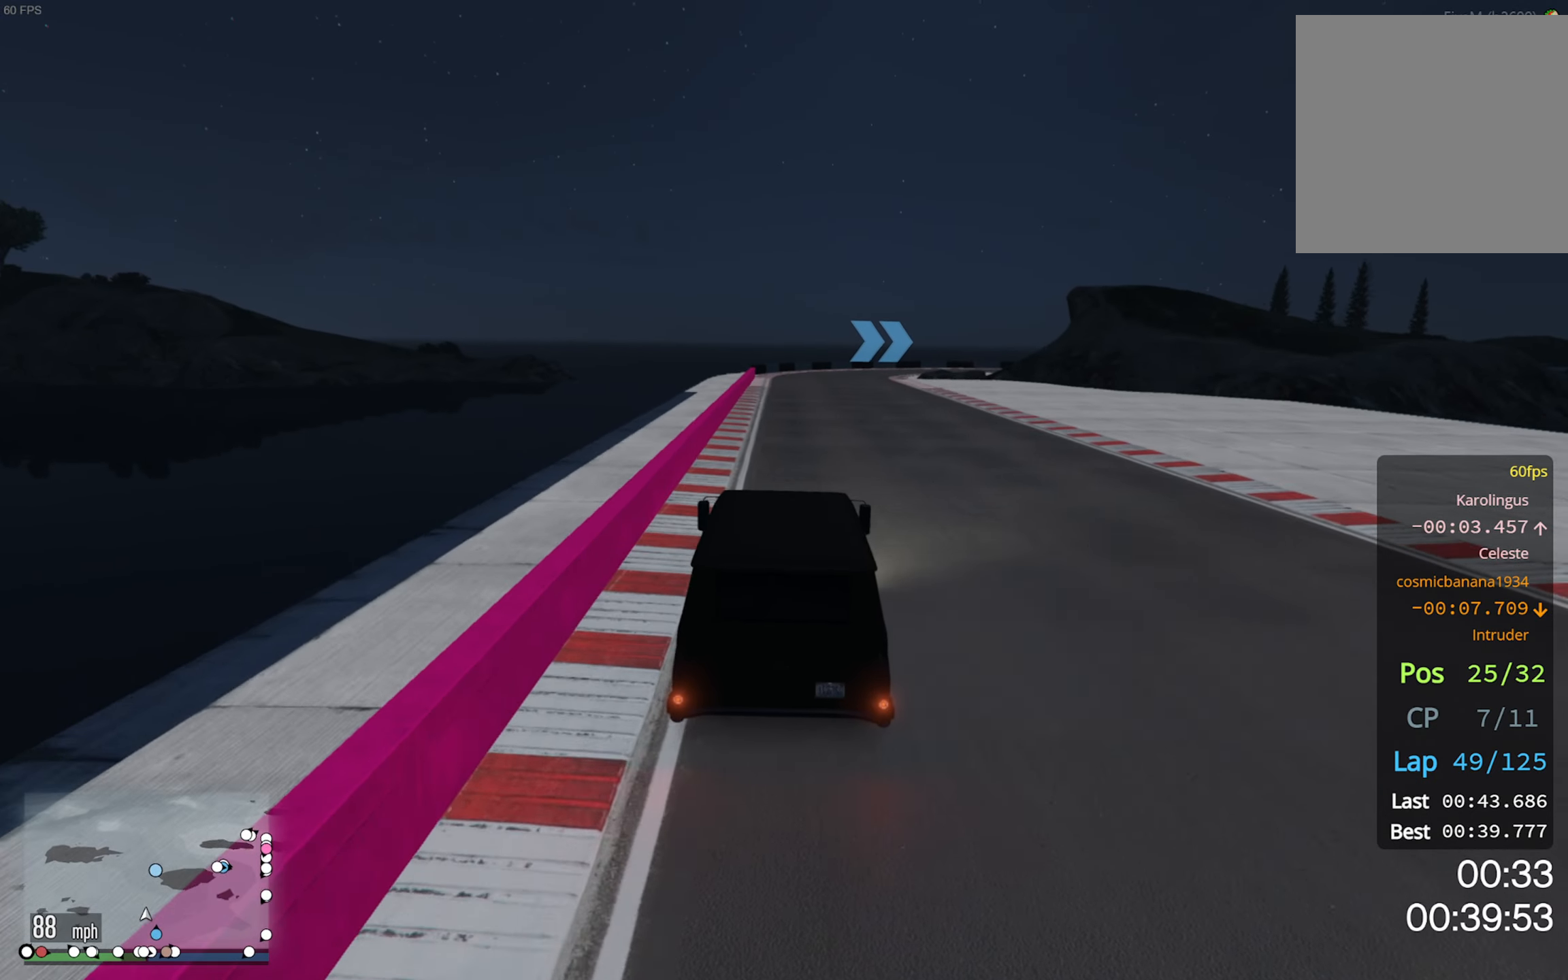
{"buttons": ["R2"], "left_stick": "center", "right_stick": "center", "events": []}
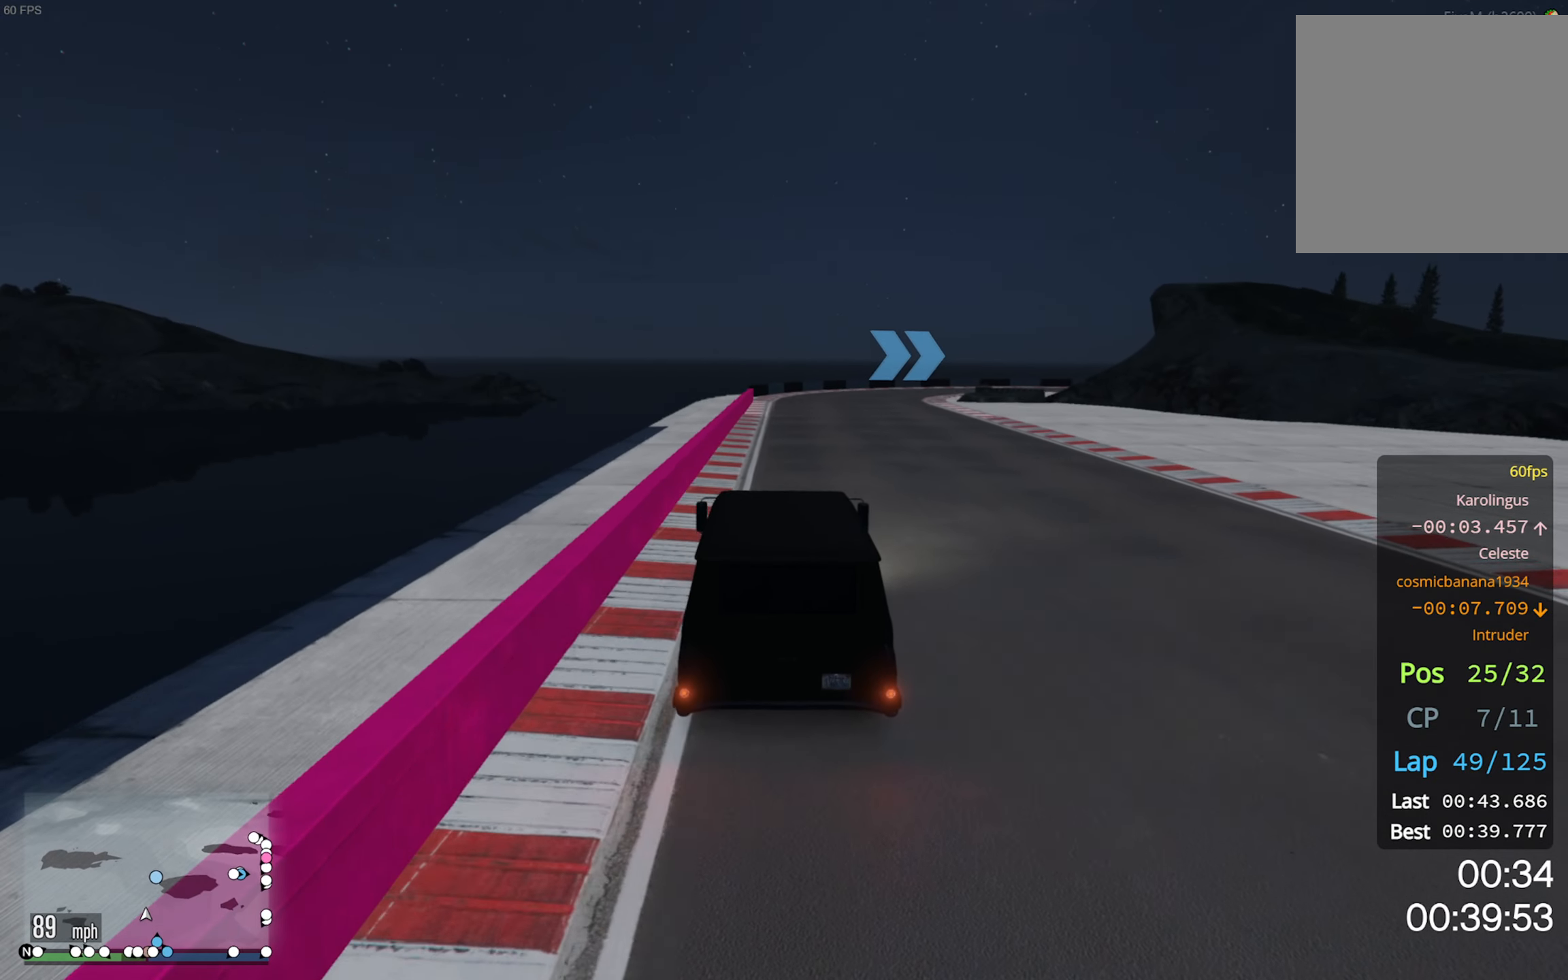
{"buttons": ["L2"], "left_stick": "down-right", "right_stick": "center", "events": [[217, "left_stick", "right"], [333, "R2", "up"], [350, "left_stick", "center"], [450, "left_stick", "down-right"], [483, "L2", "down"]]}